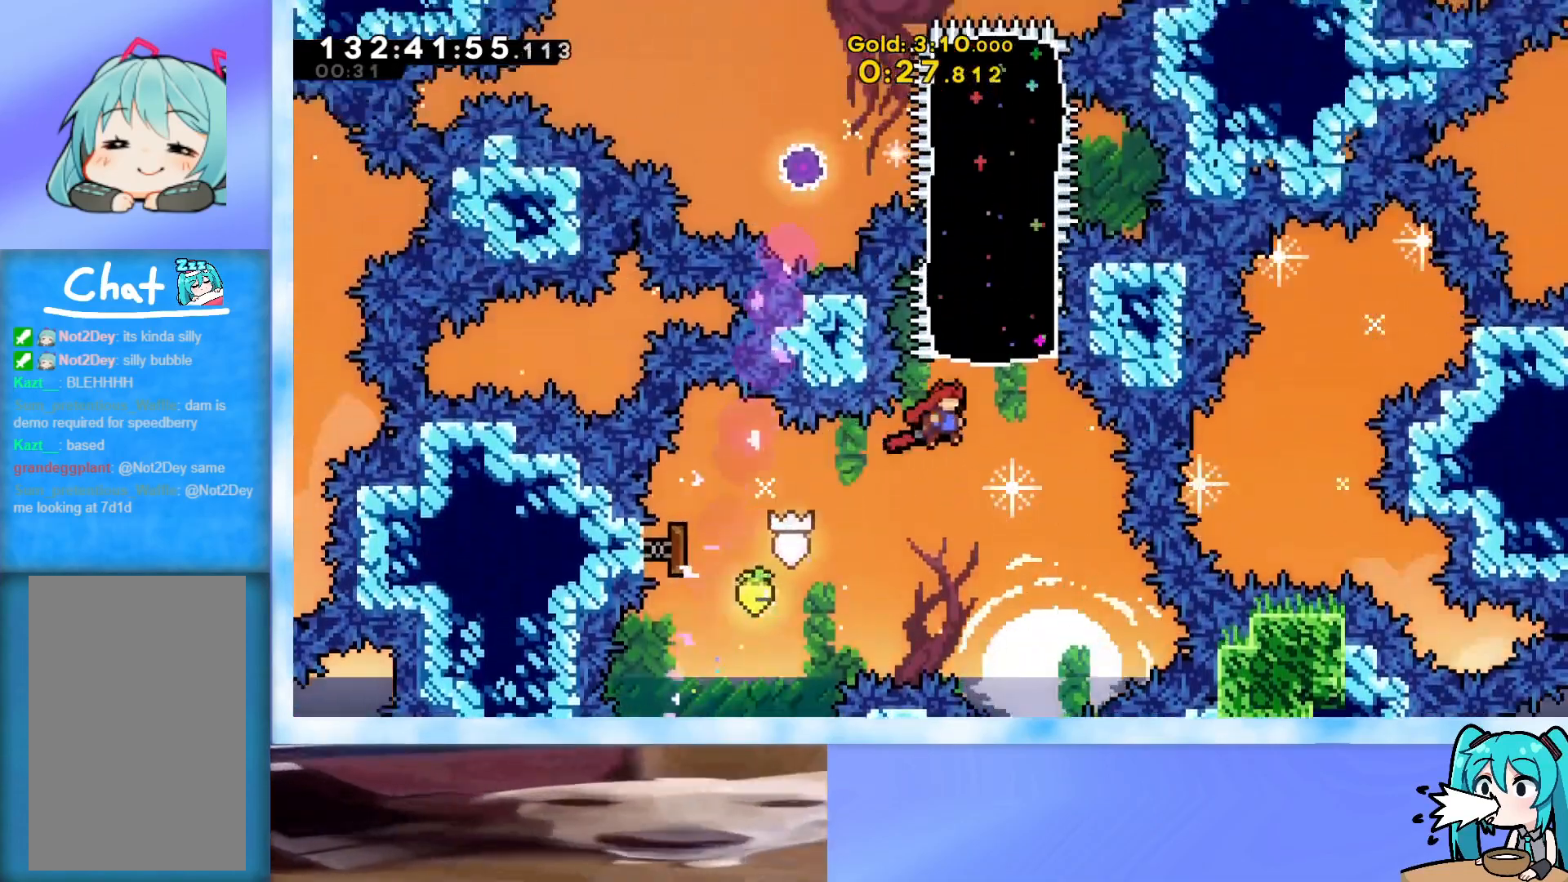
Gameplay with keyboard; each line is a JSON object with the keys held at the frame after it. "events" lists presses ("down") and releases ("up") of "dash", "demo", "down", "grab", "j2", "jump", "left", "pause", "right" and "up" between this image and that frame as [ms after this image, input, new state], when the widget could be followed in between. No other keys are recorded. Mouse input is not recorded. Key names are as the overlay labels them; some are game actions (e.g. jump) rather than physical keys.
{"keys": ["left"], "events": [[67, "dash", "down"], [67, "right", "up"], [217, "dash", "up"], [217, "left", "down"], [301, "up", "up"]]}
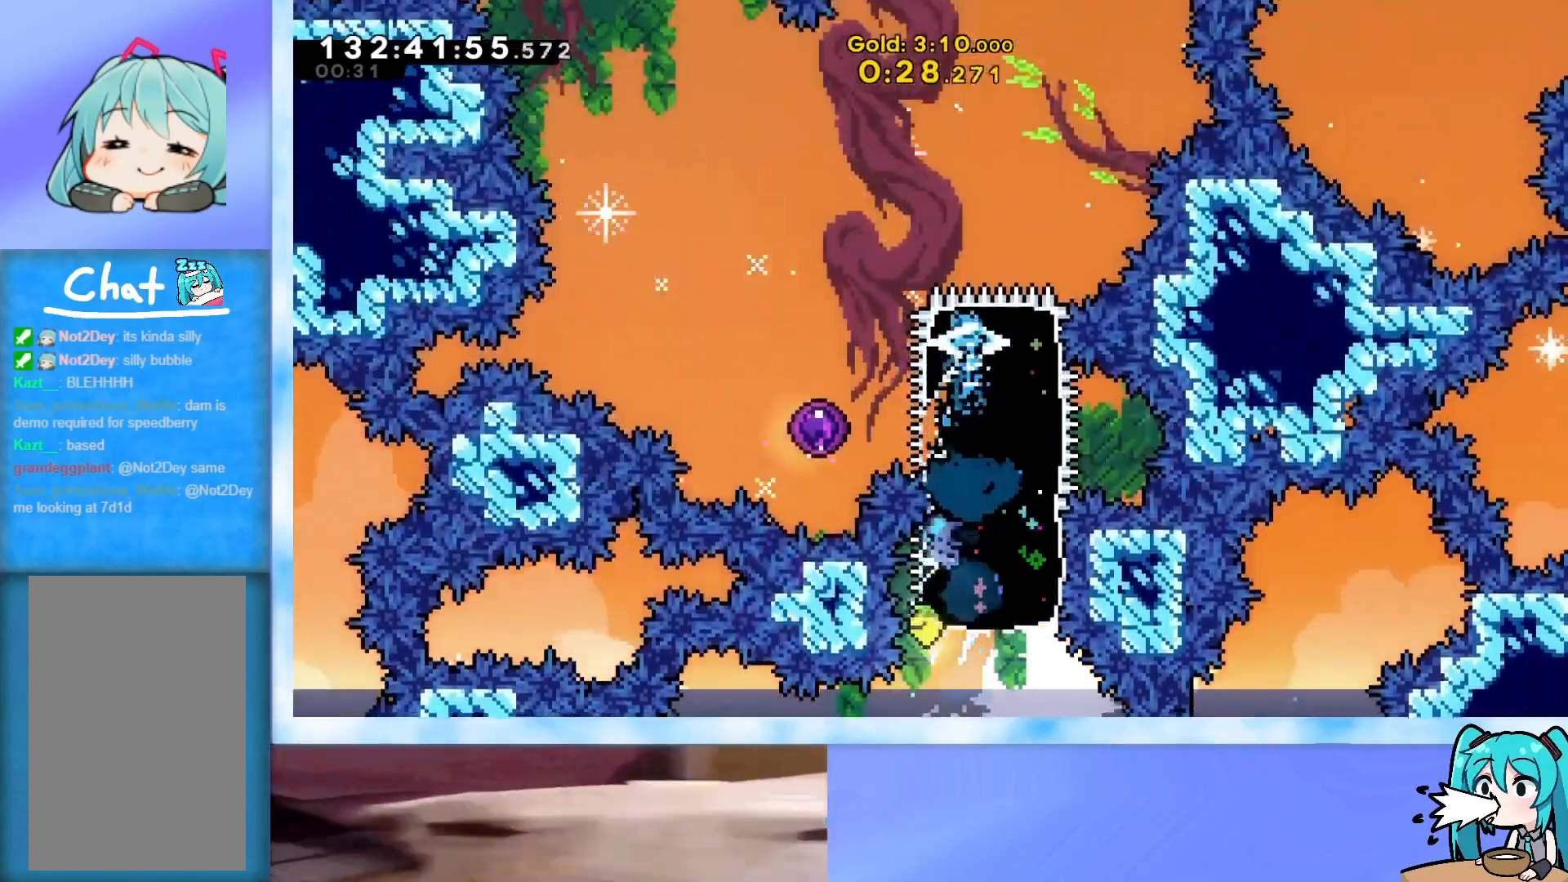
{"keys": ["left"], "events": [[234, "dash", "down"], [234, "down", "down"], [317, "dash", "up"], [467, "down", "up"]]}
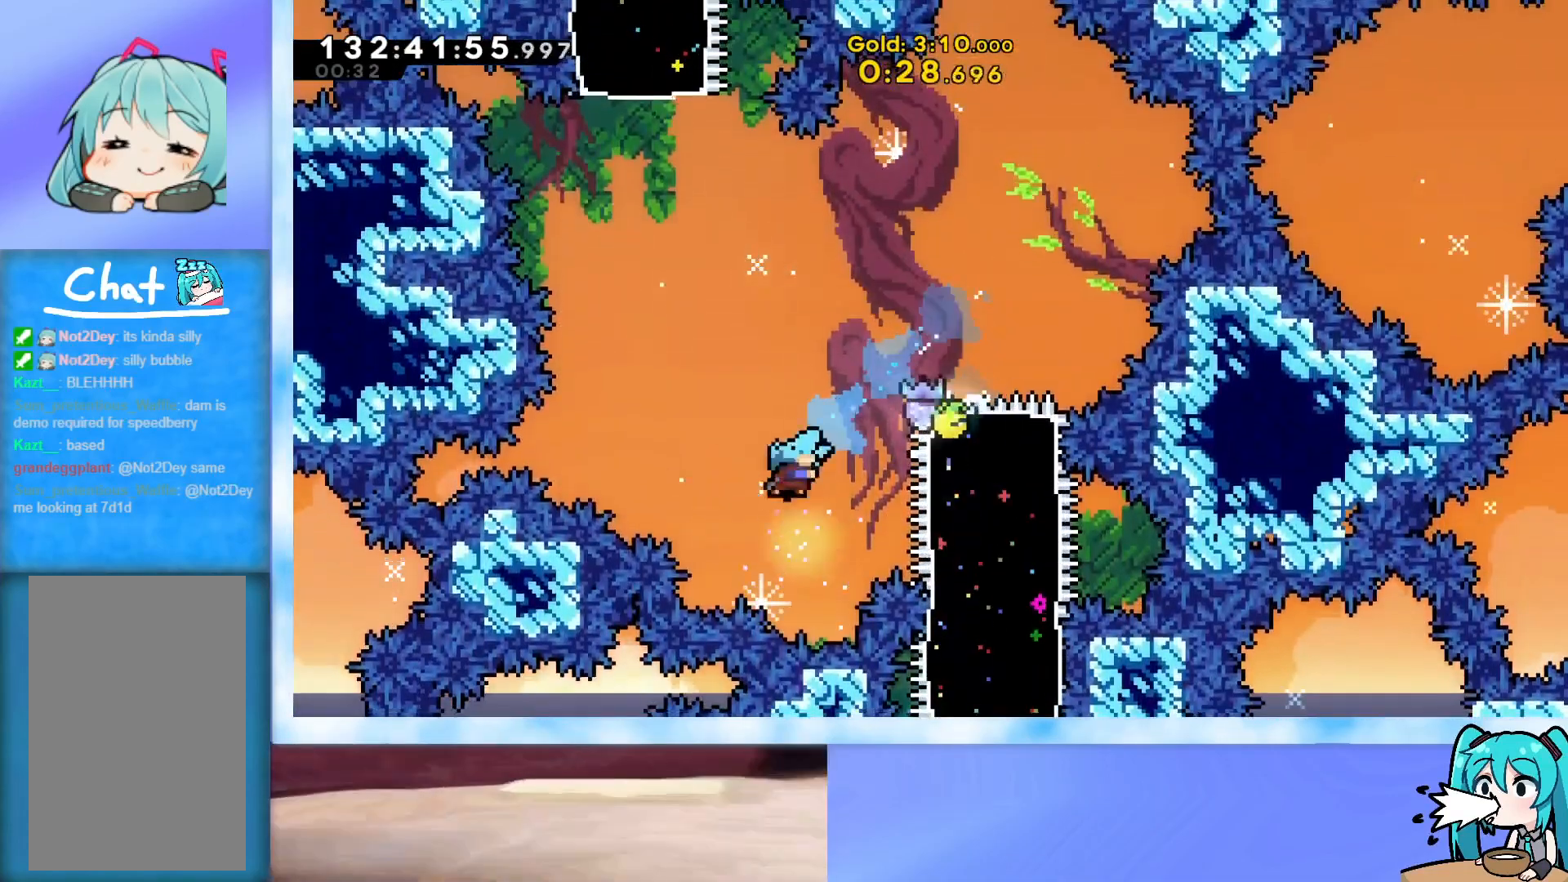
{"keys": ["left", "up"], "events": [[50, "up", "down"]]}
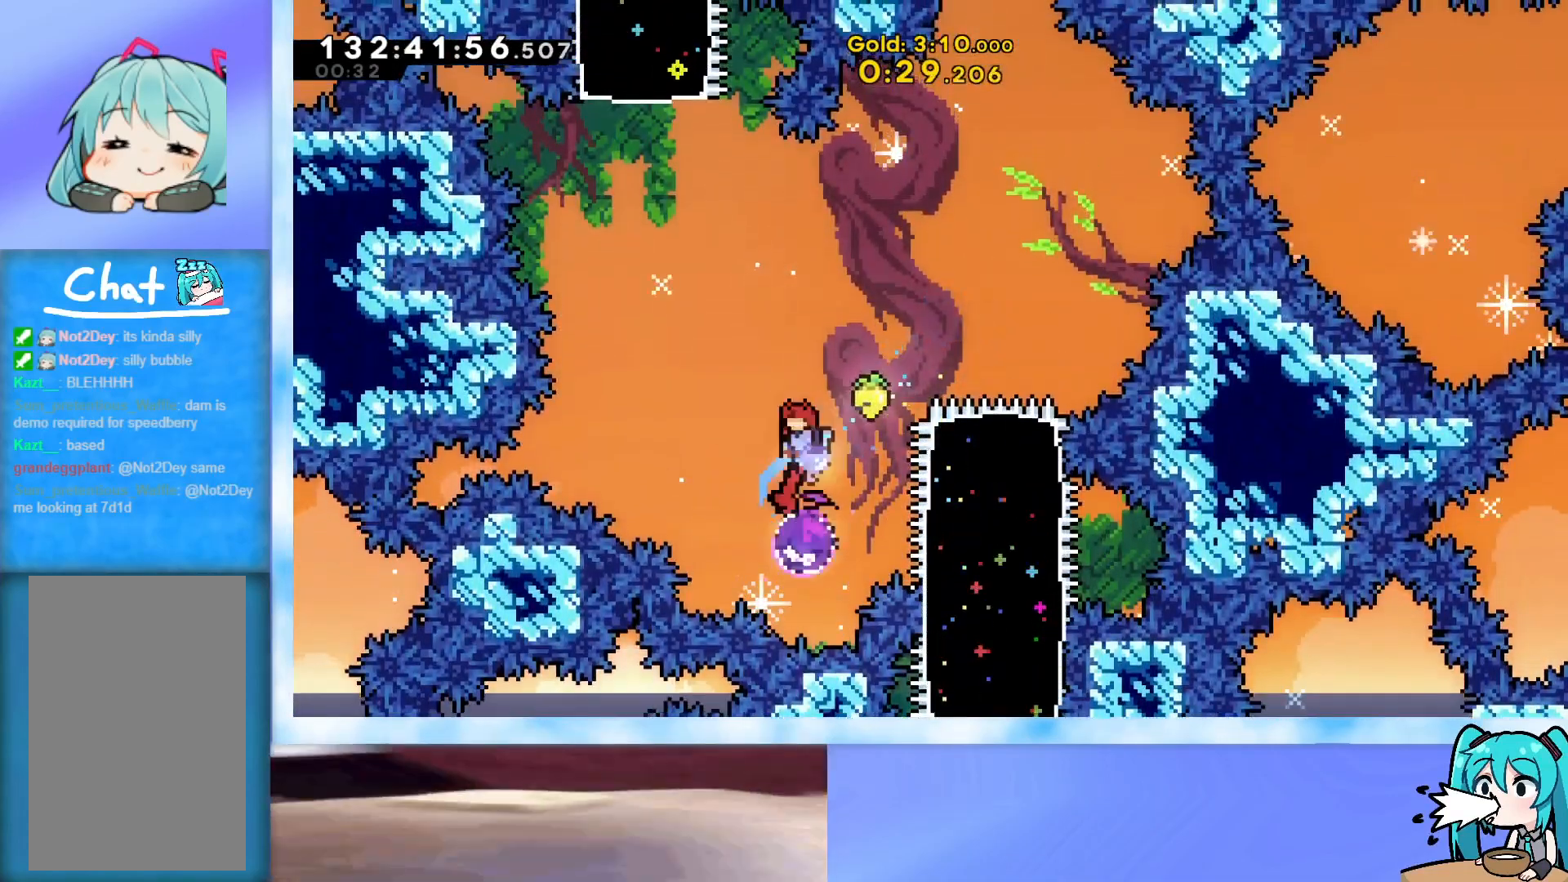
{"keys": ["left", "up"], "events": []}
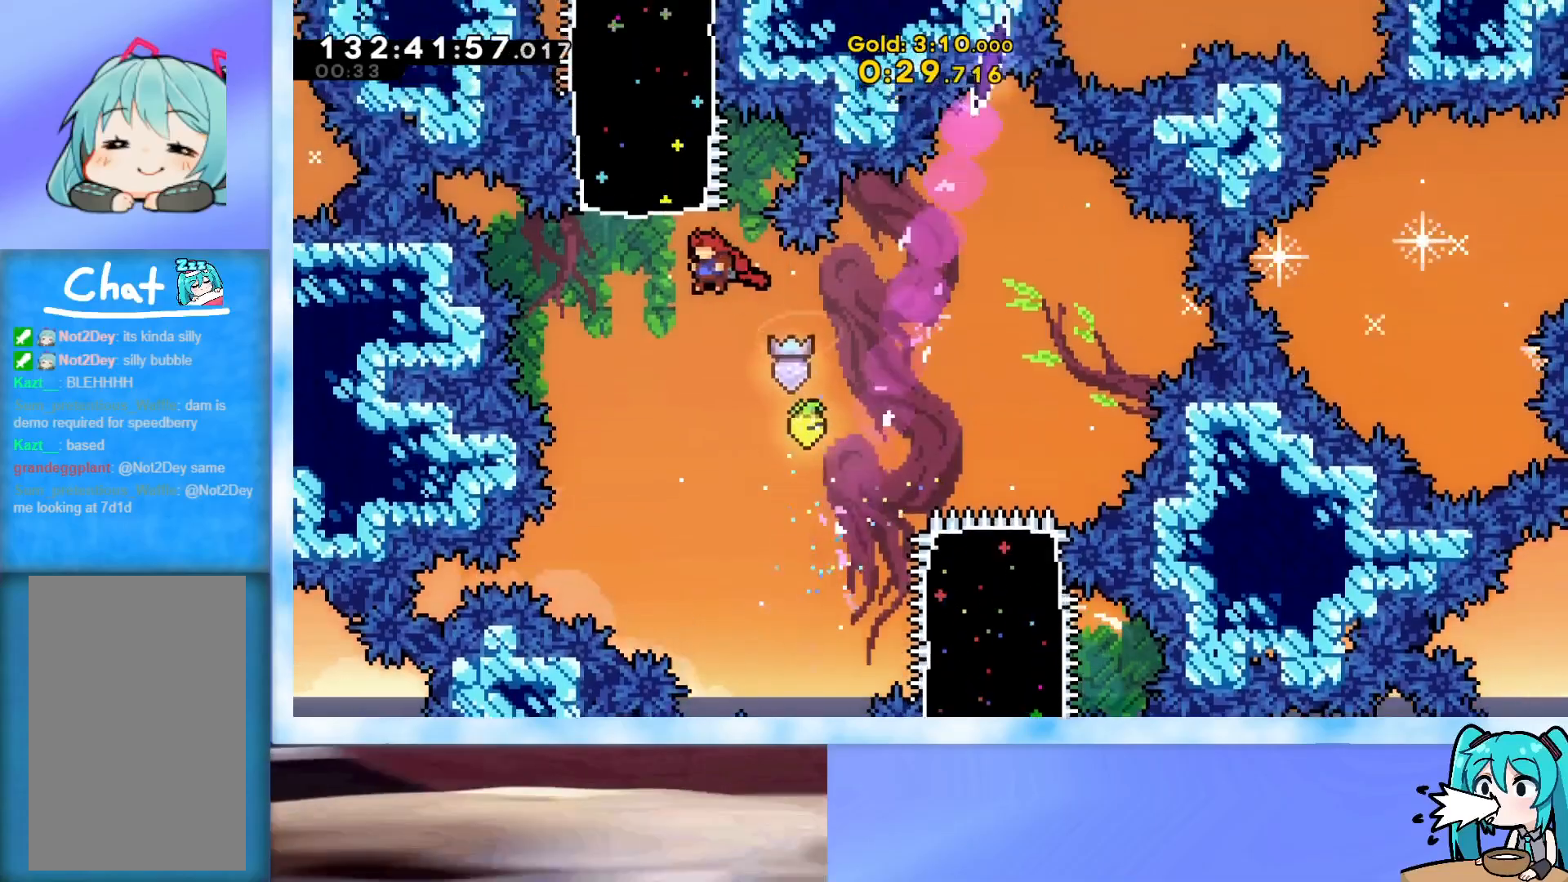
{"keys": ["up"], "events": [[83, "left", "up"], [133, "dash", "down"], [233, "dash", "up"]]}
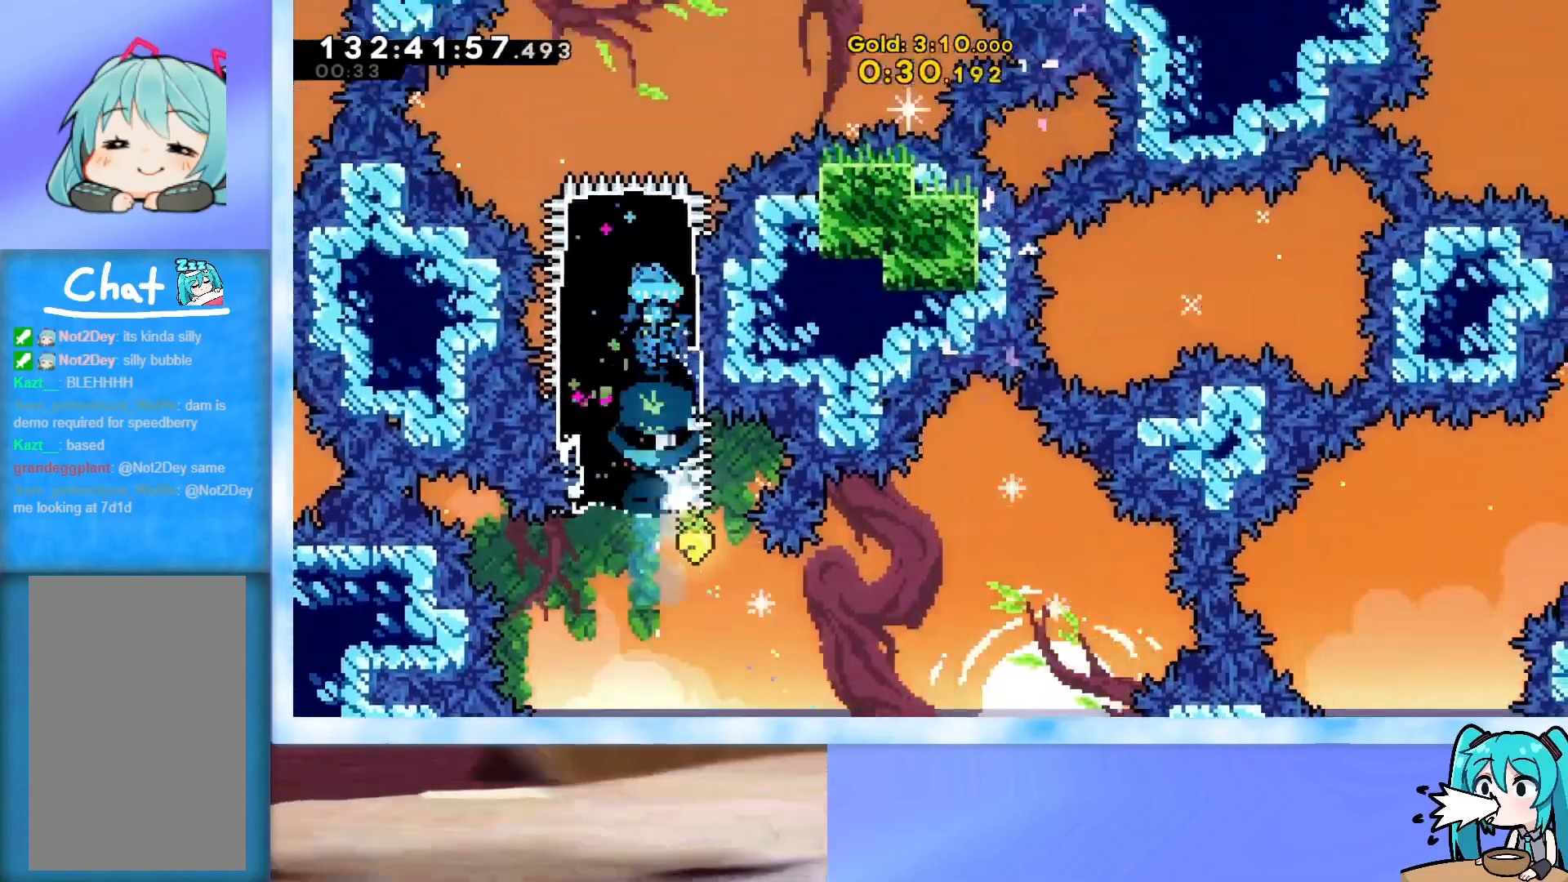
{"keys": ["up"], "events": [[334, "left", "down"], [484, "left", "up"]]}
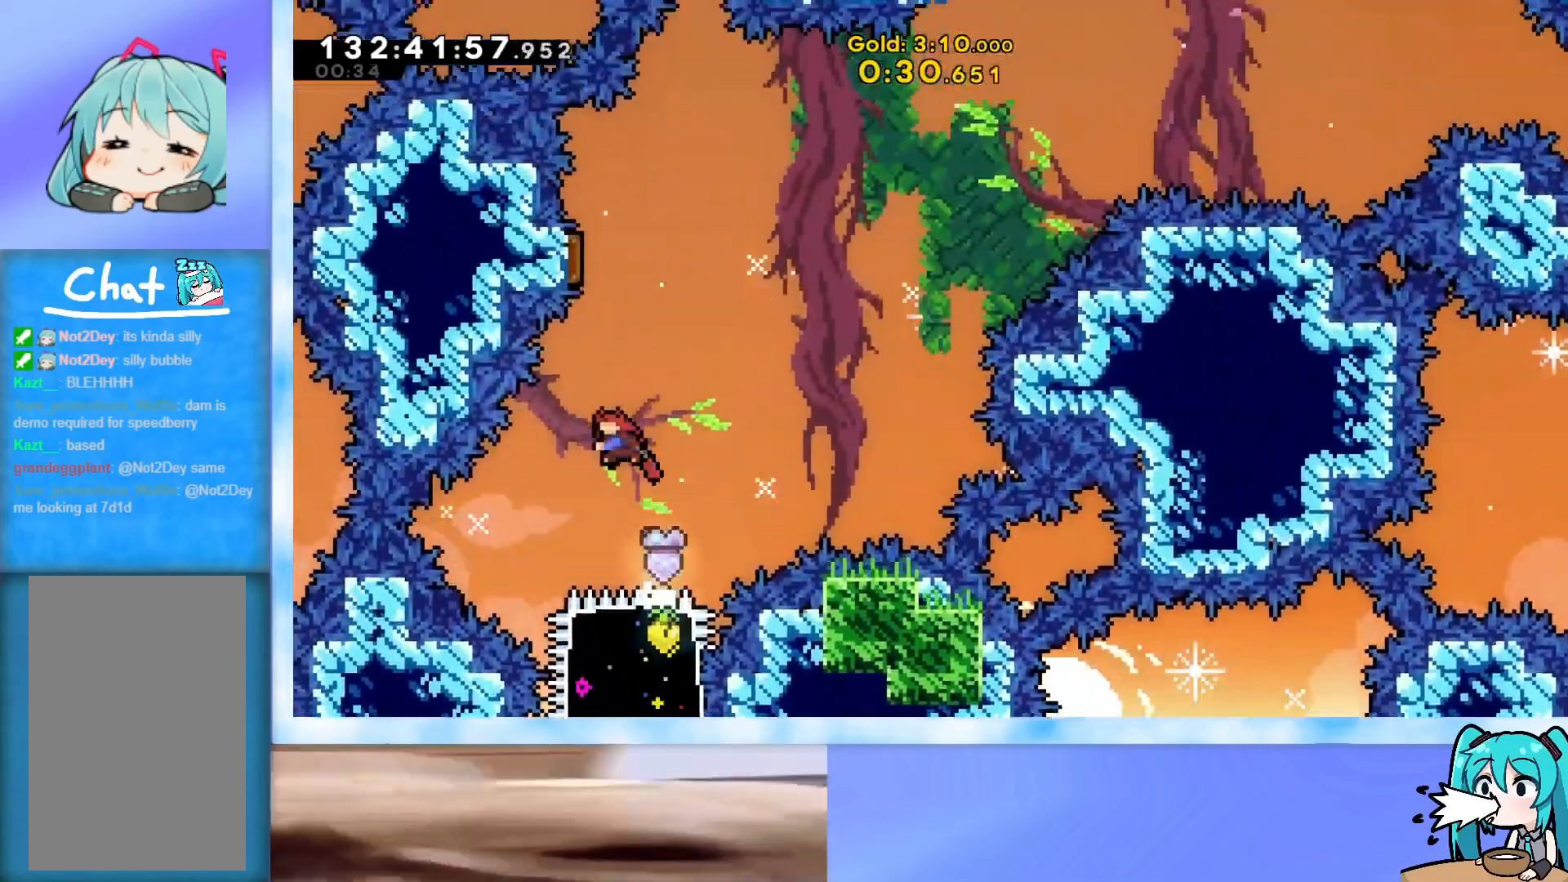
{"keys": ["right", "up"], "events": [[33, "dash", "down"], [116, "dash", "up"], [116, "left", "down"], [400, "right", "down"], [450, "left", "up"]]}
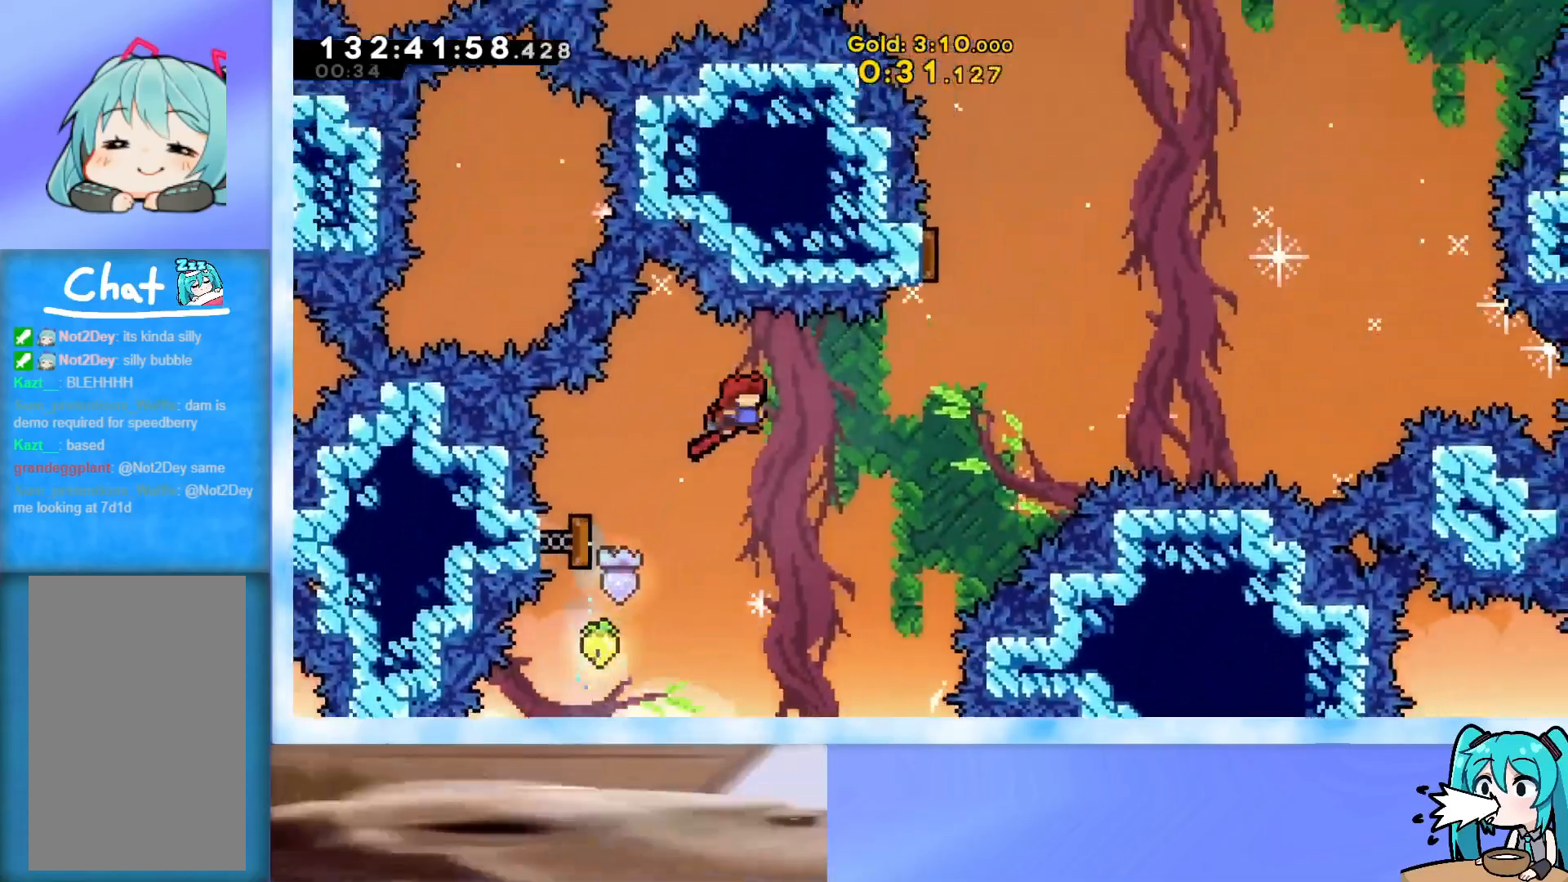
{"keys": ["up"], "events": [[317, "right", "up"], [367, "dash", "down"], [467, "dash", "up"]]}
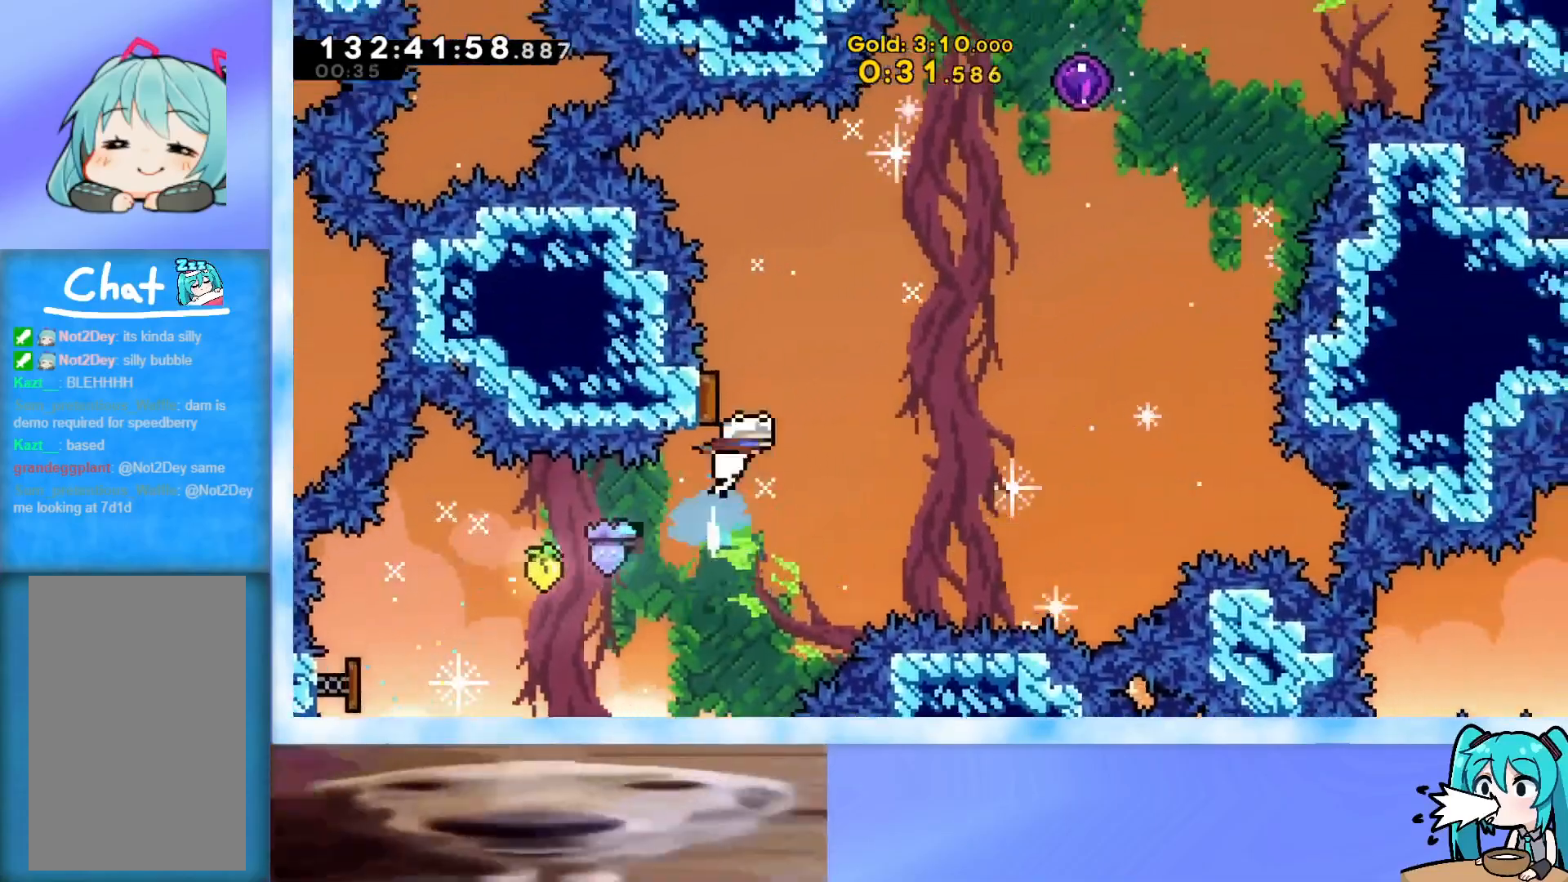
{"keys": ["dash", "up"], "events": [[16, "right", "down"], [433, "dash", "down"], [433, "right", "up"]]}
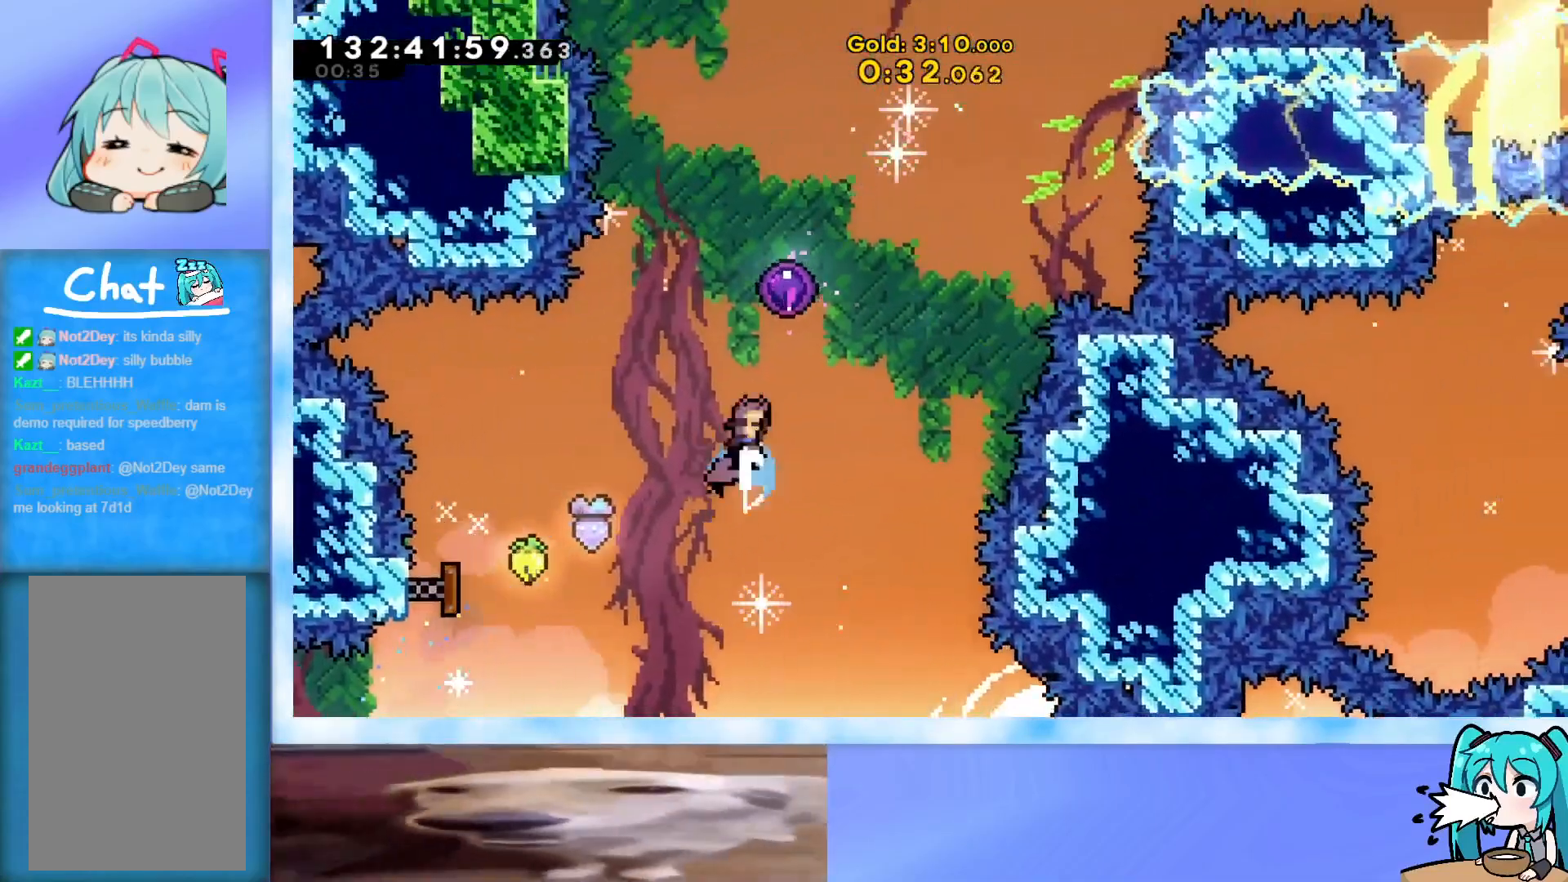
{"keys": ["right"], "events": [[67, "dash", "up"], [67, "right", "down"], [317, "up", "up"]]}
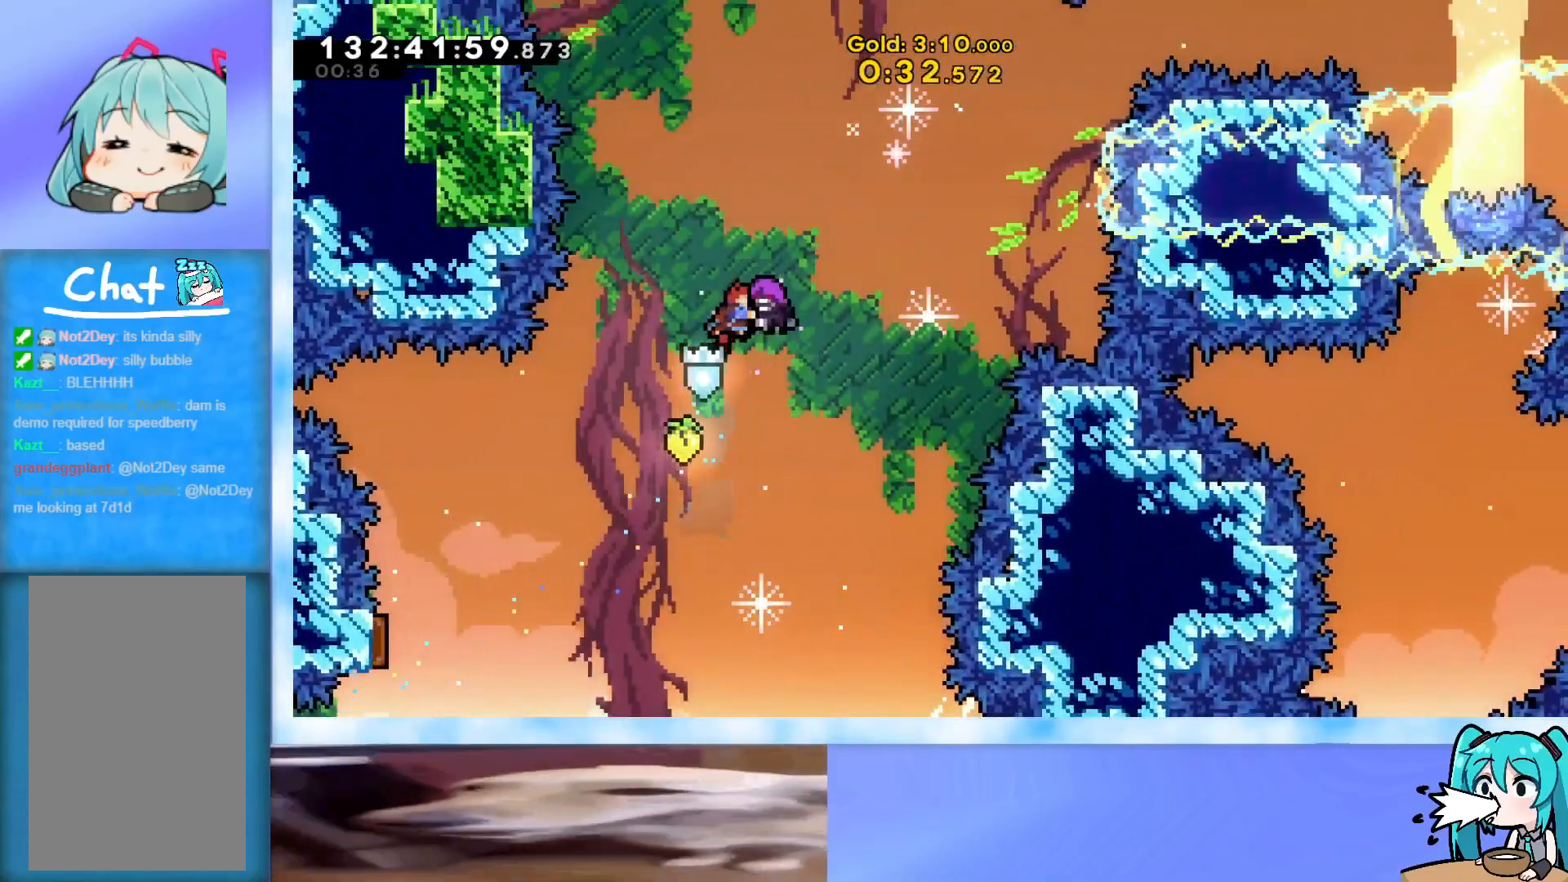
{"keys": ["grab", "right"], "events": [[183, "grab", "down"]]}
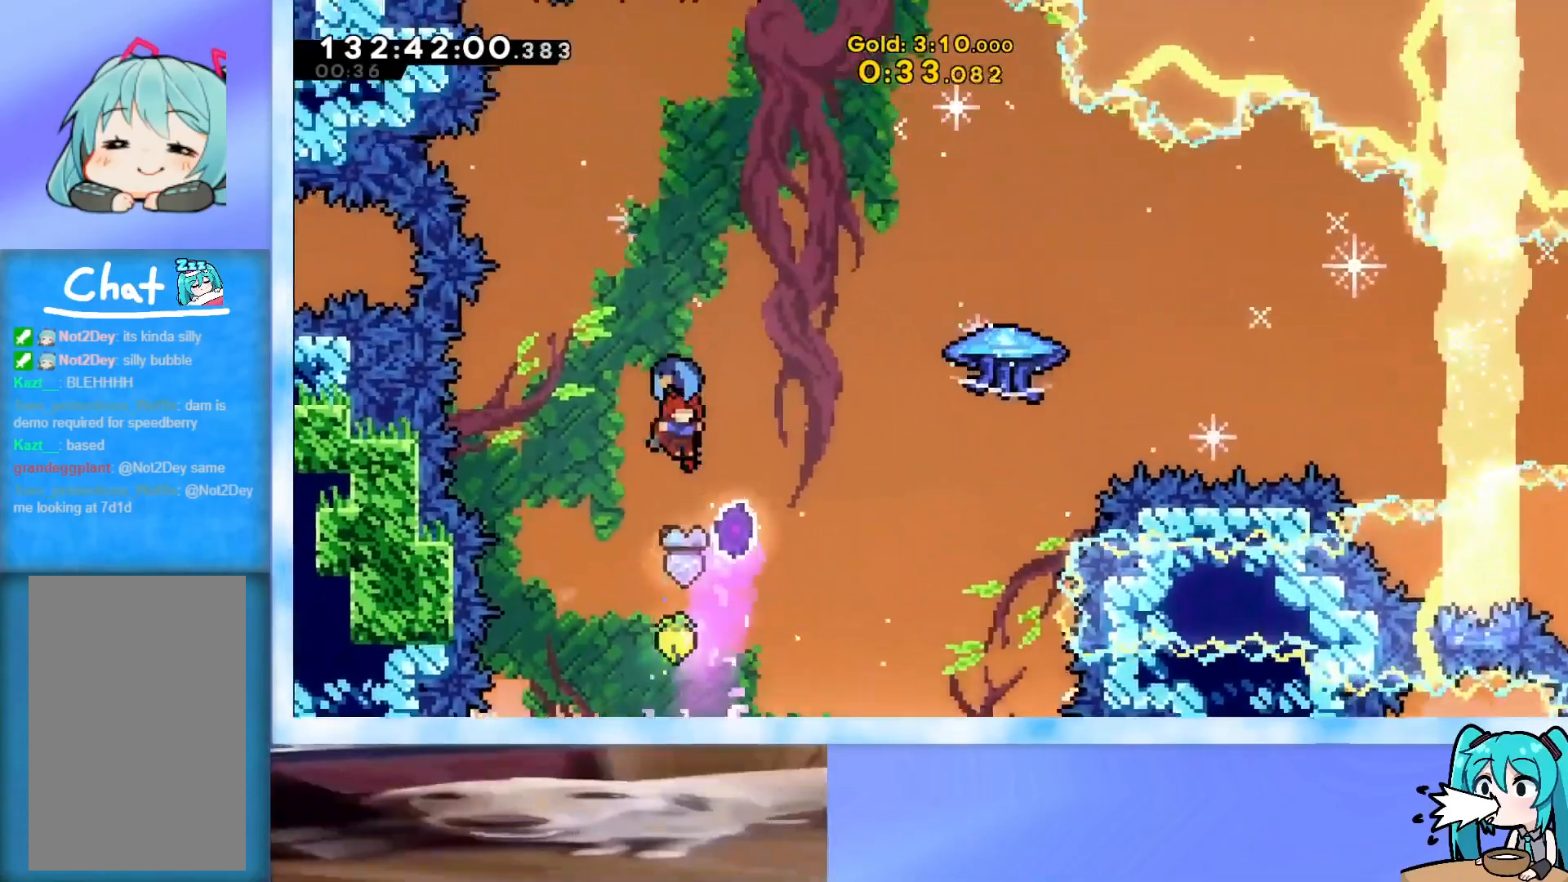
{"keys": ["grab", "right"], "events": []}
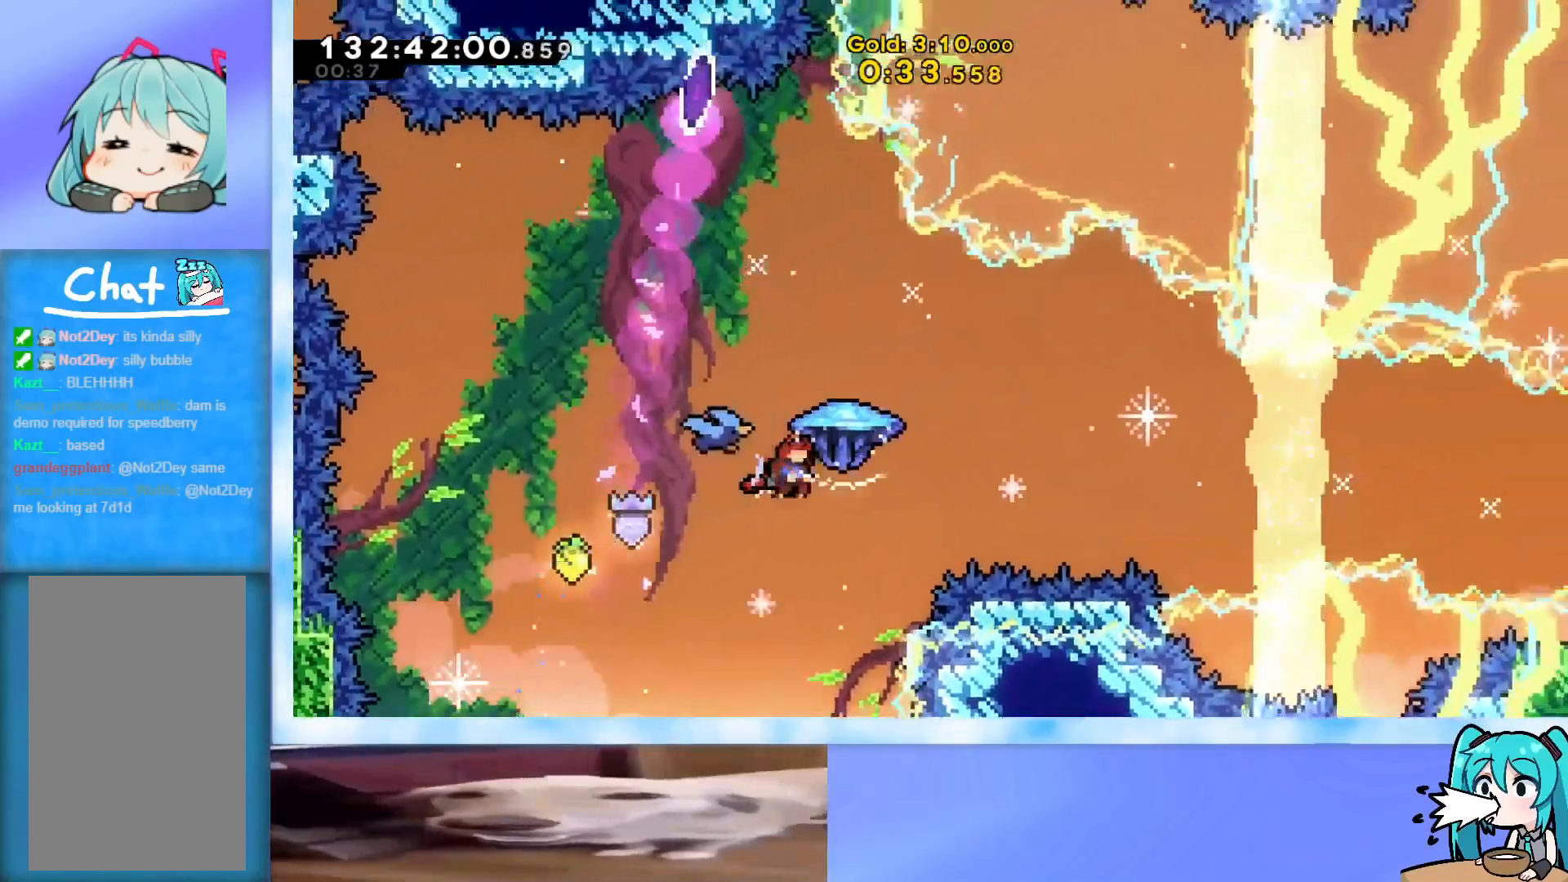
{"keys": ["right"], "events": [[400, "left", "down"], [400, "right", "up"], [450, "grab", "up"], [450, "left", "up"], [450, "right", "down"]]}
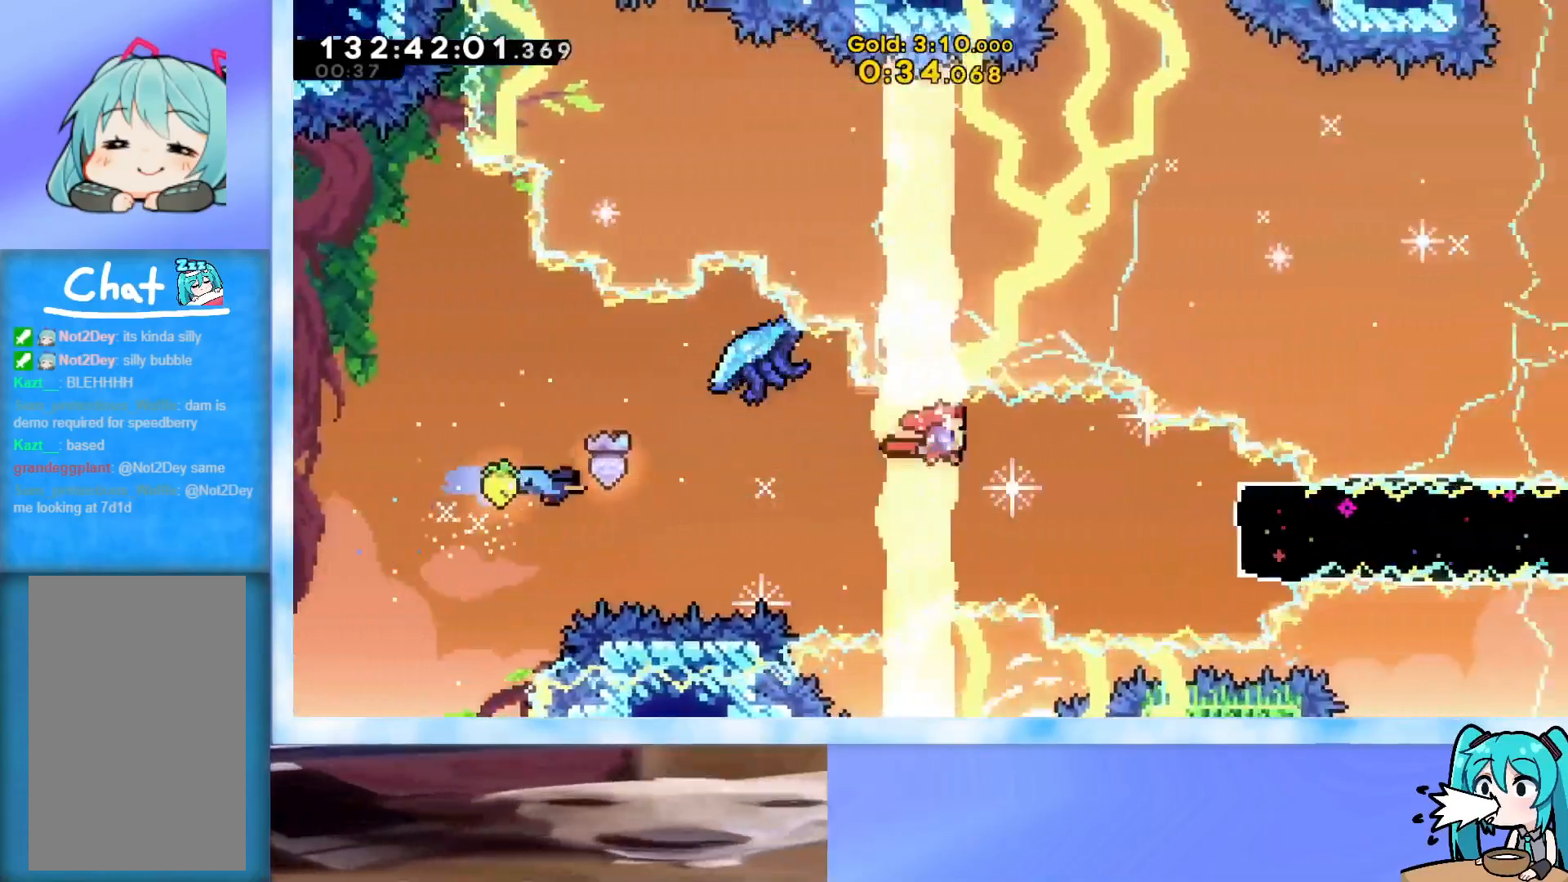
{"keys": ["right"], "events": [[234, "dash", "down"], [367, "dash", "up"]]}
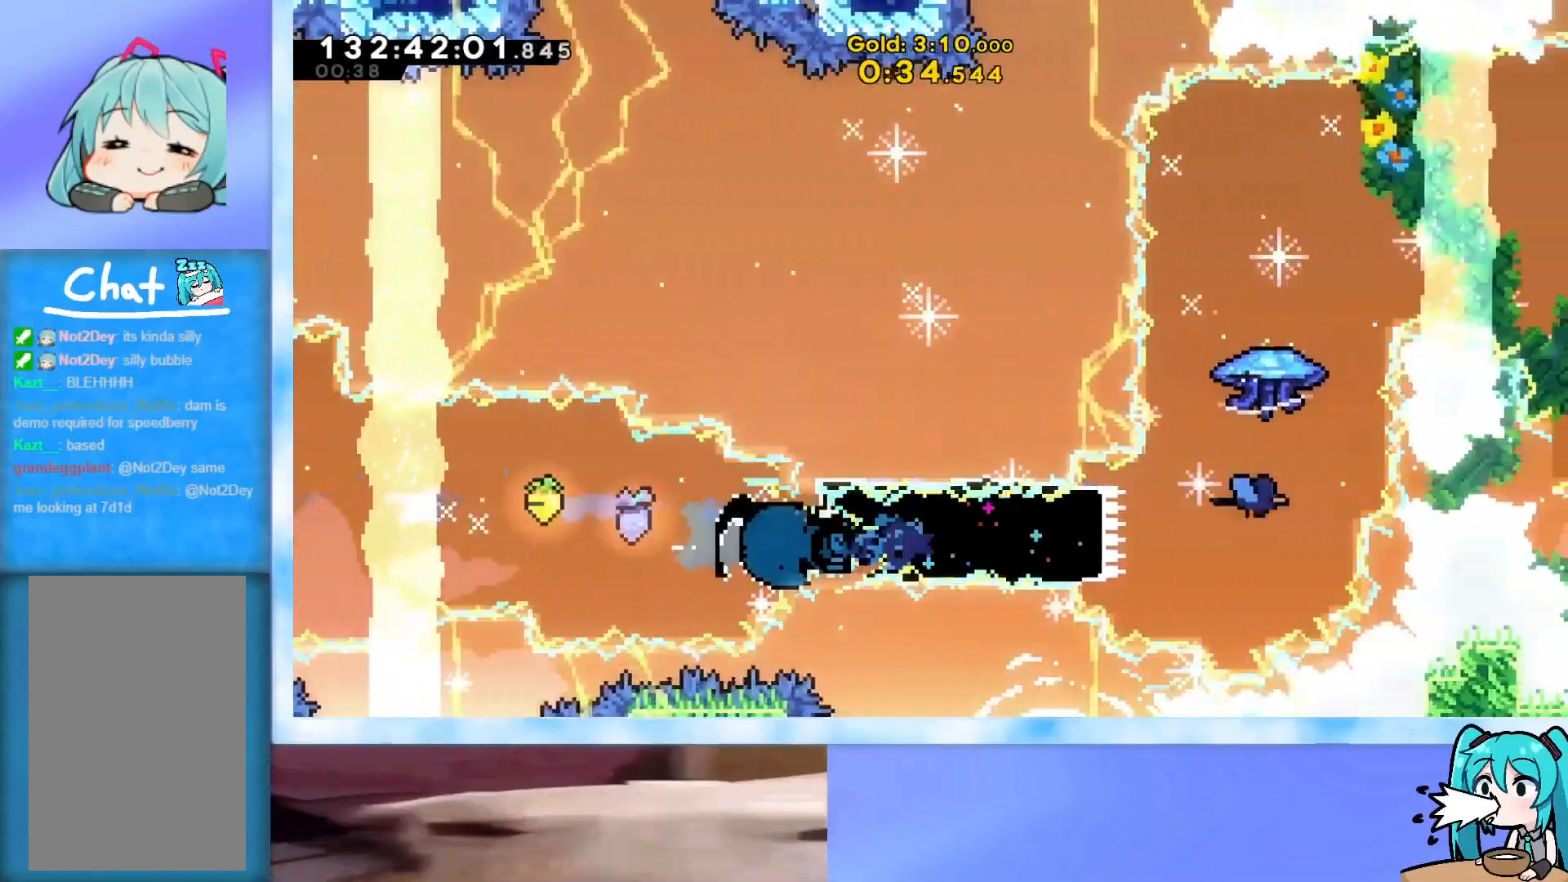
{"keys": ["dash", "up"], "events": [[383, "right", "up"], [383, "up", "down"], [433, "dash", "down"]]}
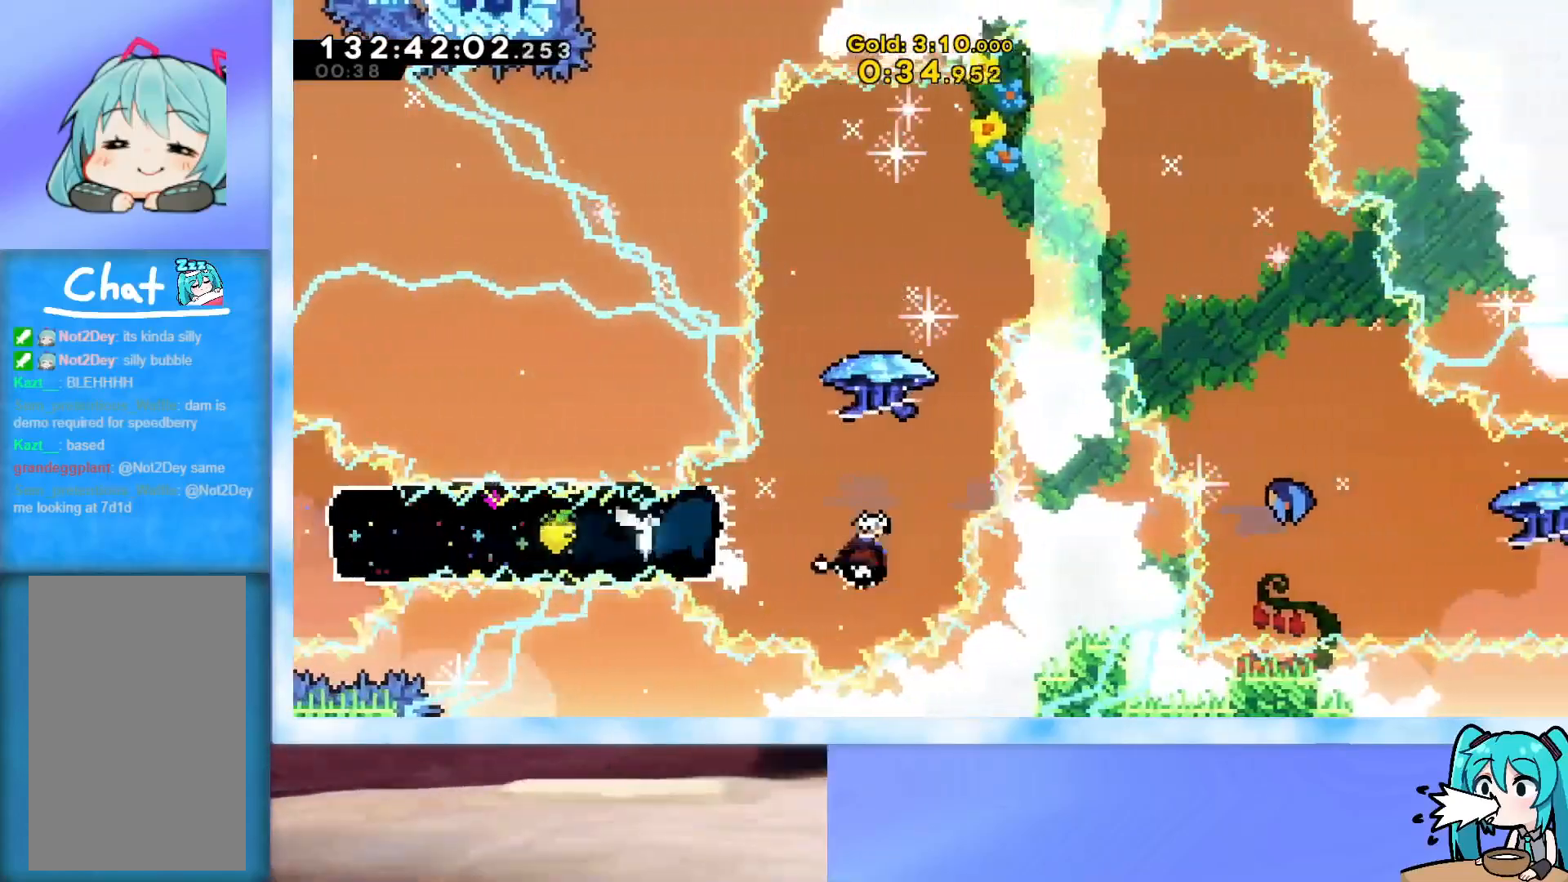
{"keys": ["grab", "right", "up"], "events": [[17, "dash", "up"], [67, "grab", "down"], [67, "right", "down"]]}
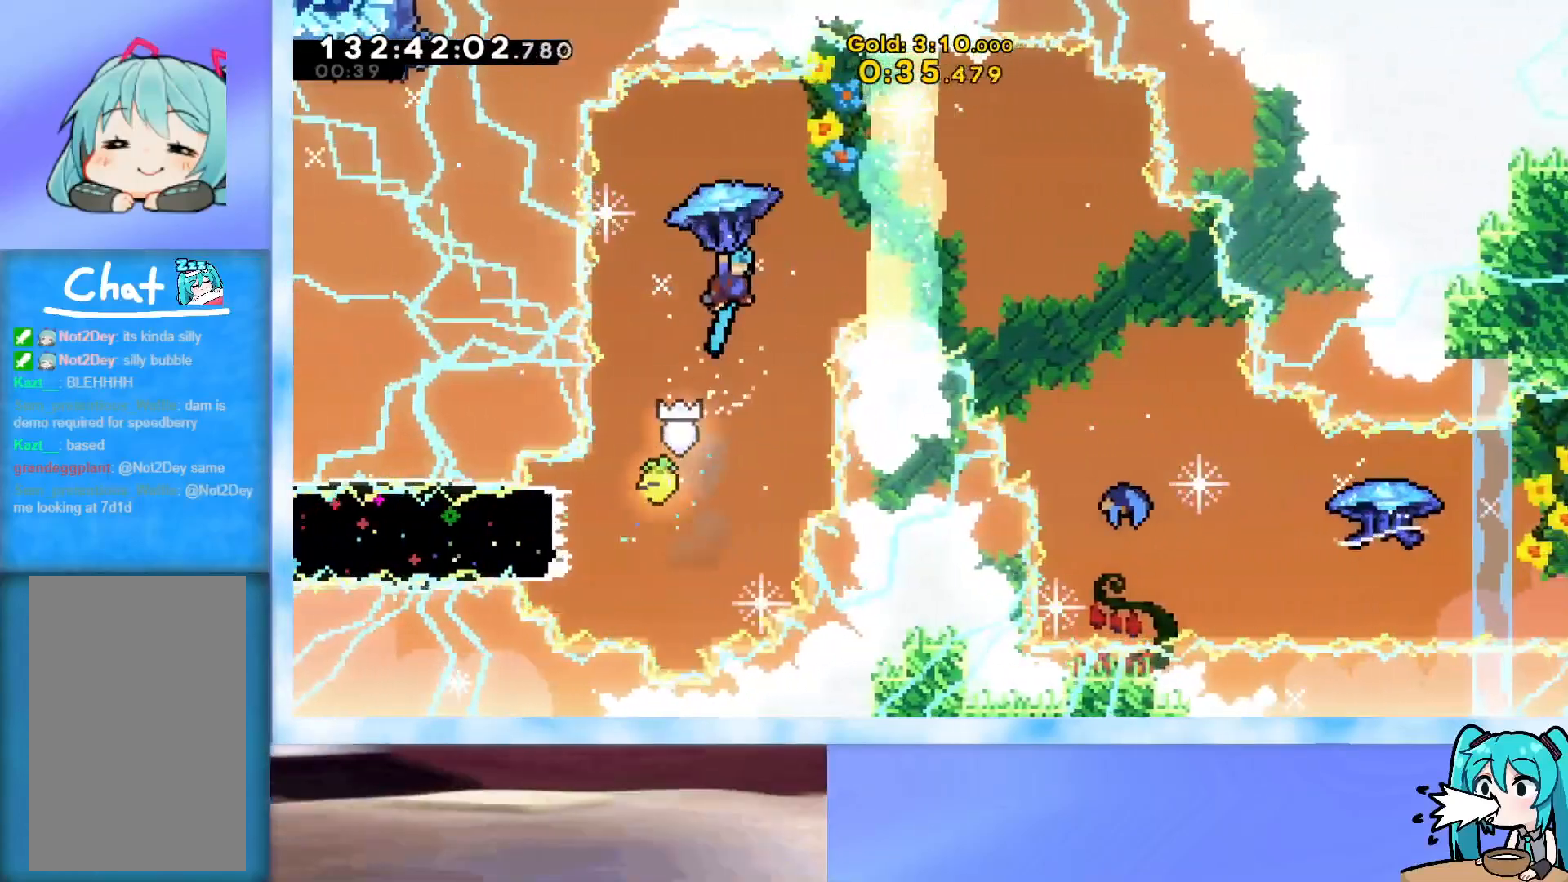
{"keys": ["right"], "events": [[233, "left", "down"], [233, "right", "up"], [283, "grab", "up"], [283, "left", "up"], [283, "up", "up"], [317, "right", "down"]]}
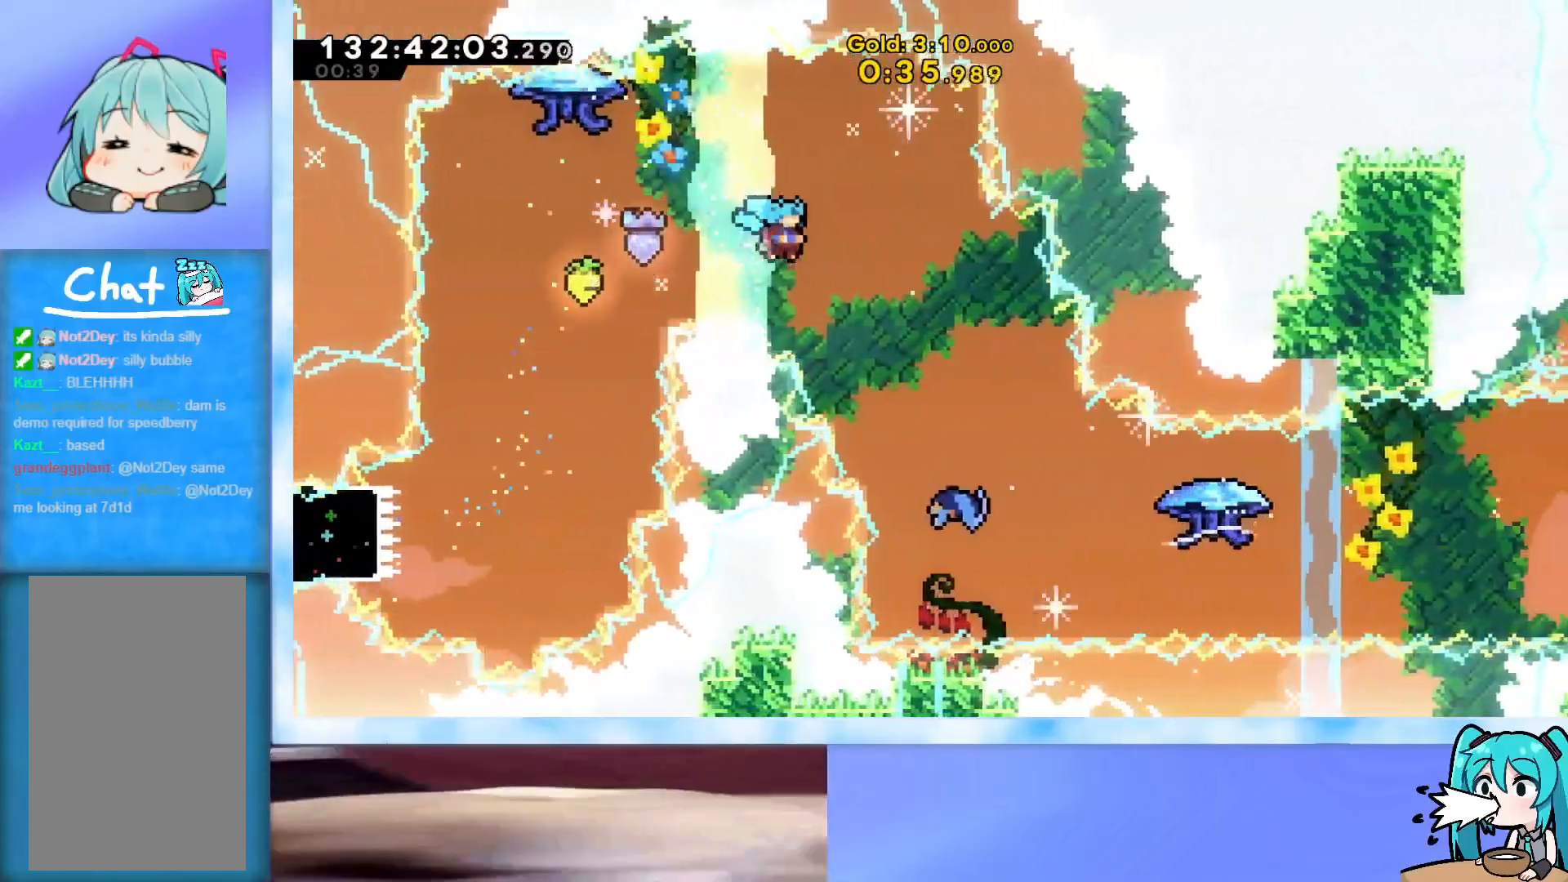
{"keys": ["grab", "right"], "events": [[50, "down", "down"], [334, "down", "up"], [384, "grab", "down"]]}
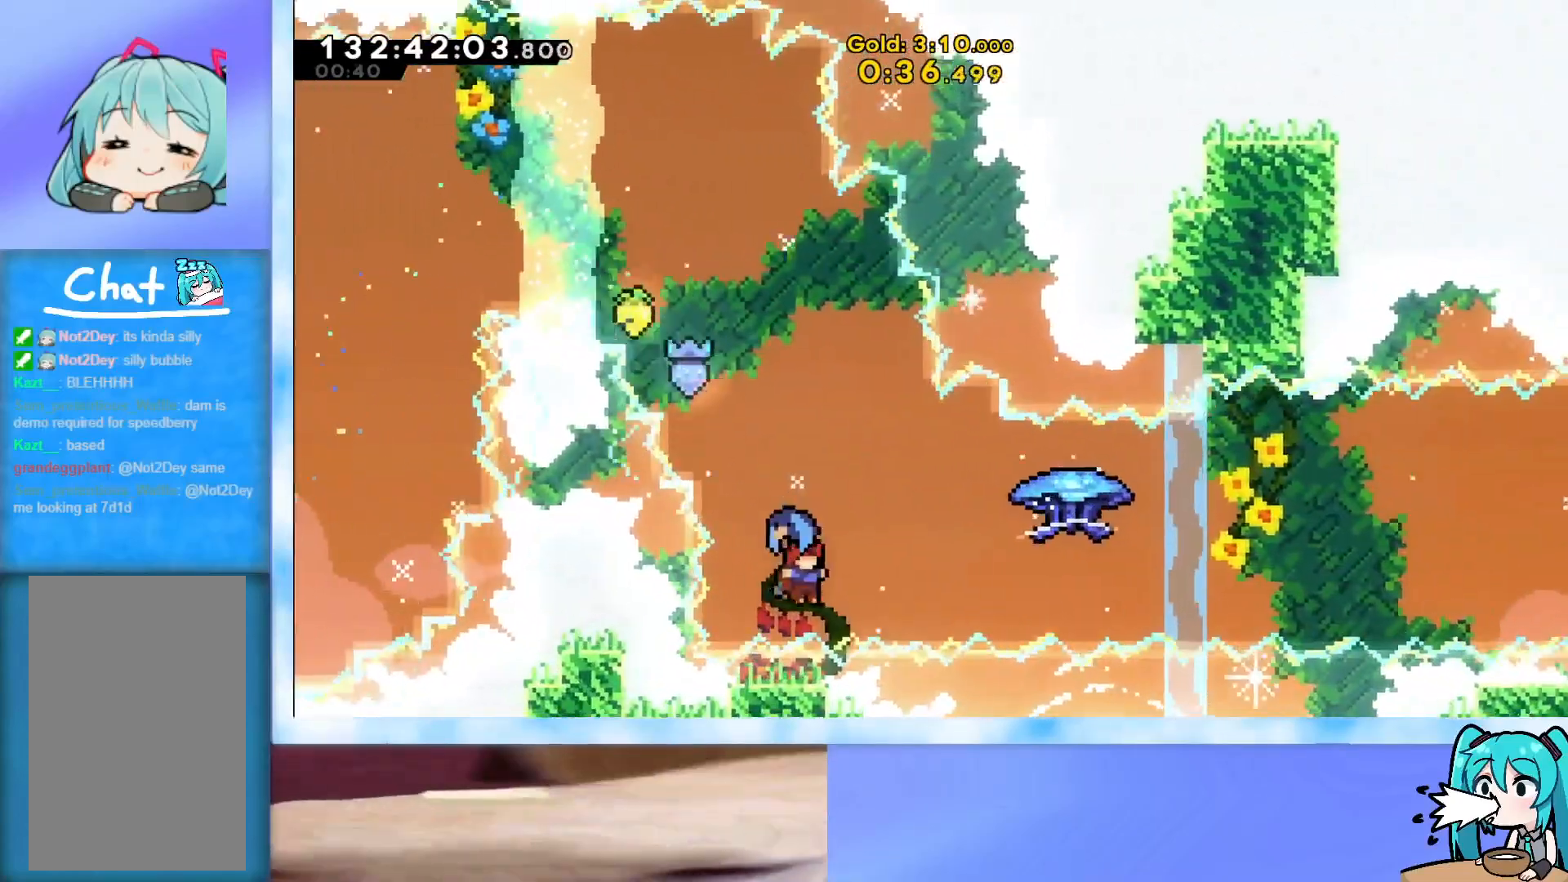
{"keys": ["grab", "right"], "events": []}
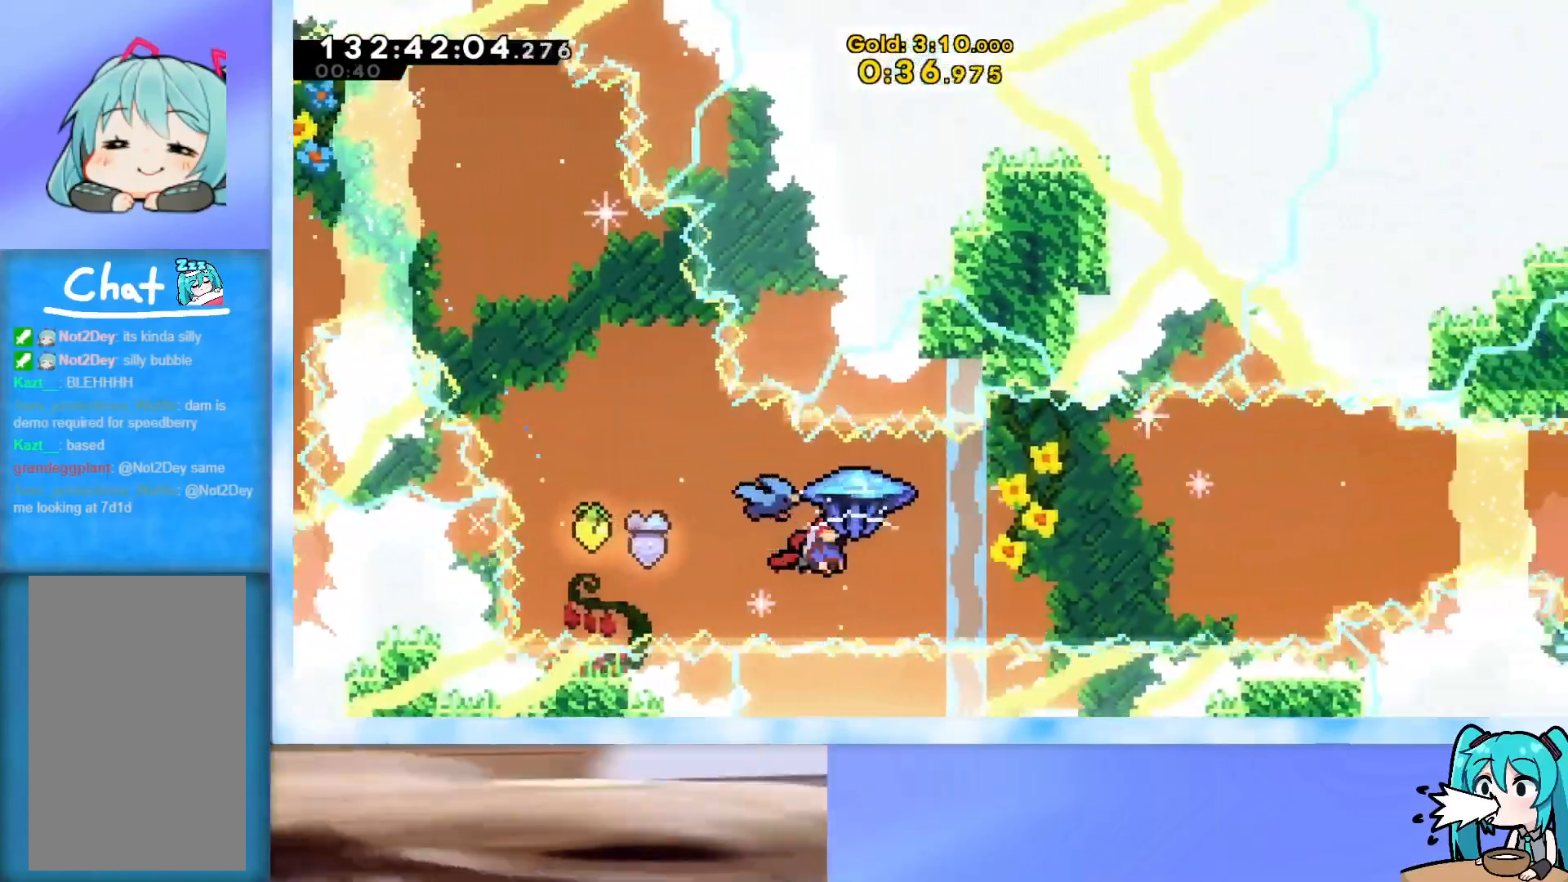
{"keys": ["grab", "right"], "events": []}
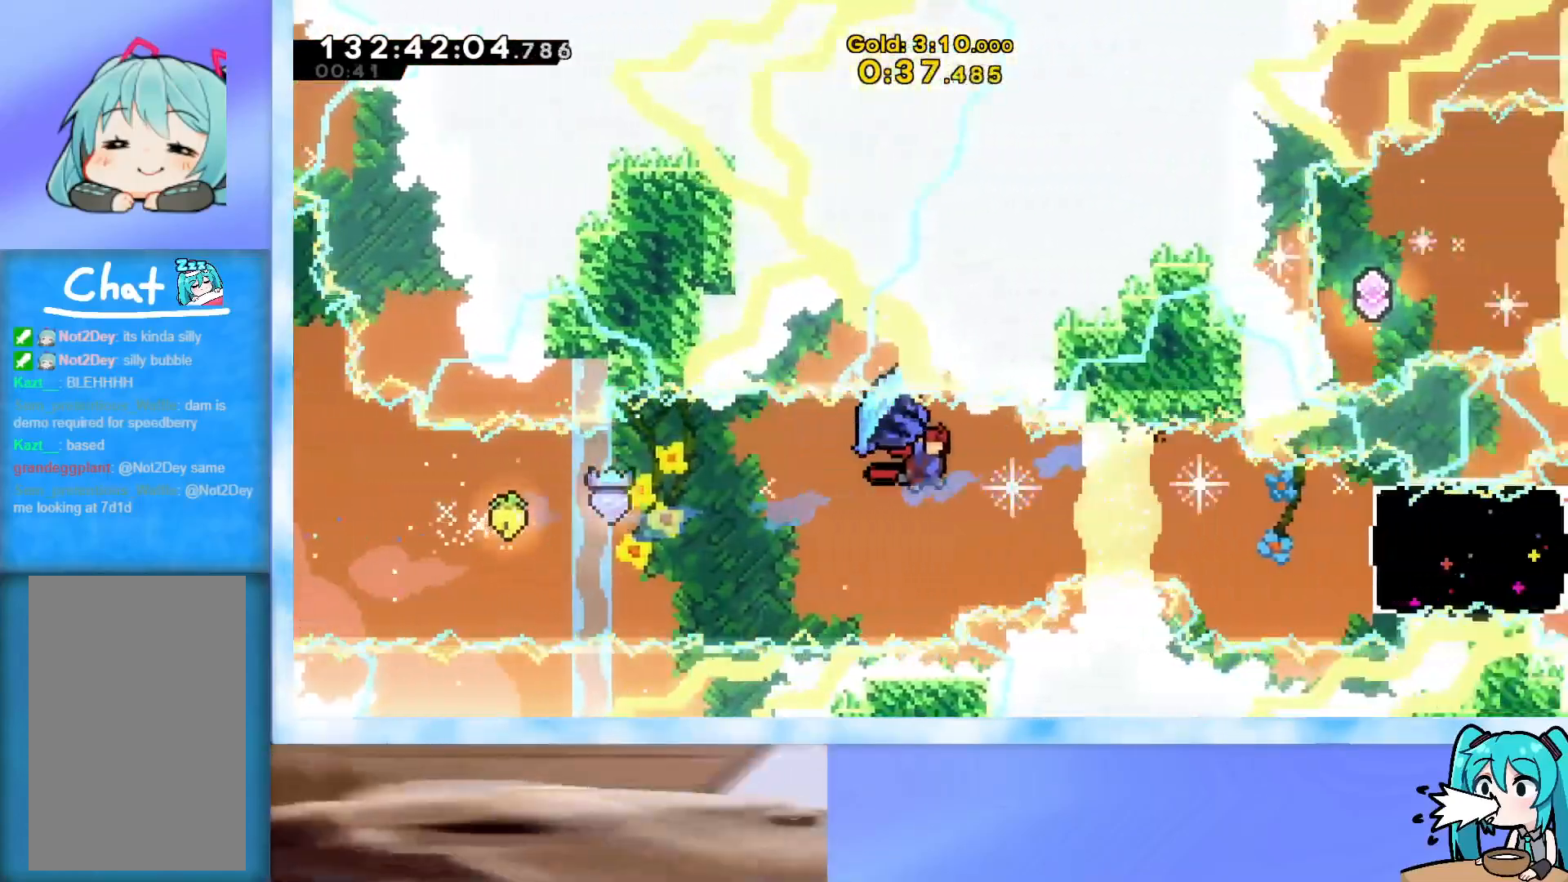
{"keys": ["right"], "events": [[16, "left", "down"], [16, "right", "up"], [50, "grab", "up"], [50, "left", "up"], [100, "right", "down"], [300, "dash", "down"], [383, "dash", "up"]]}
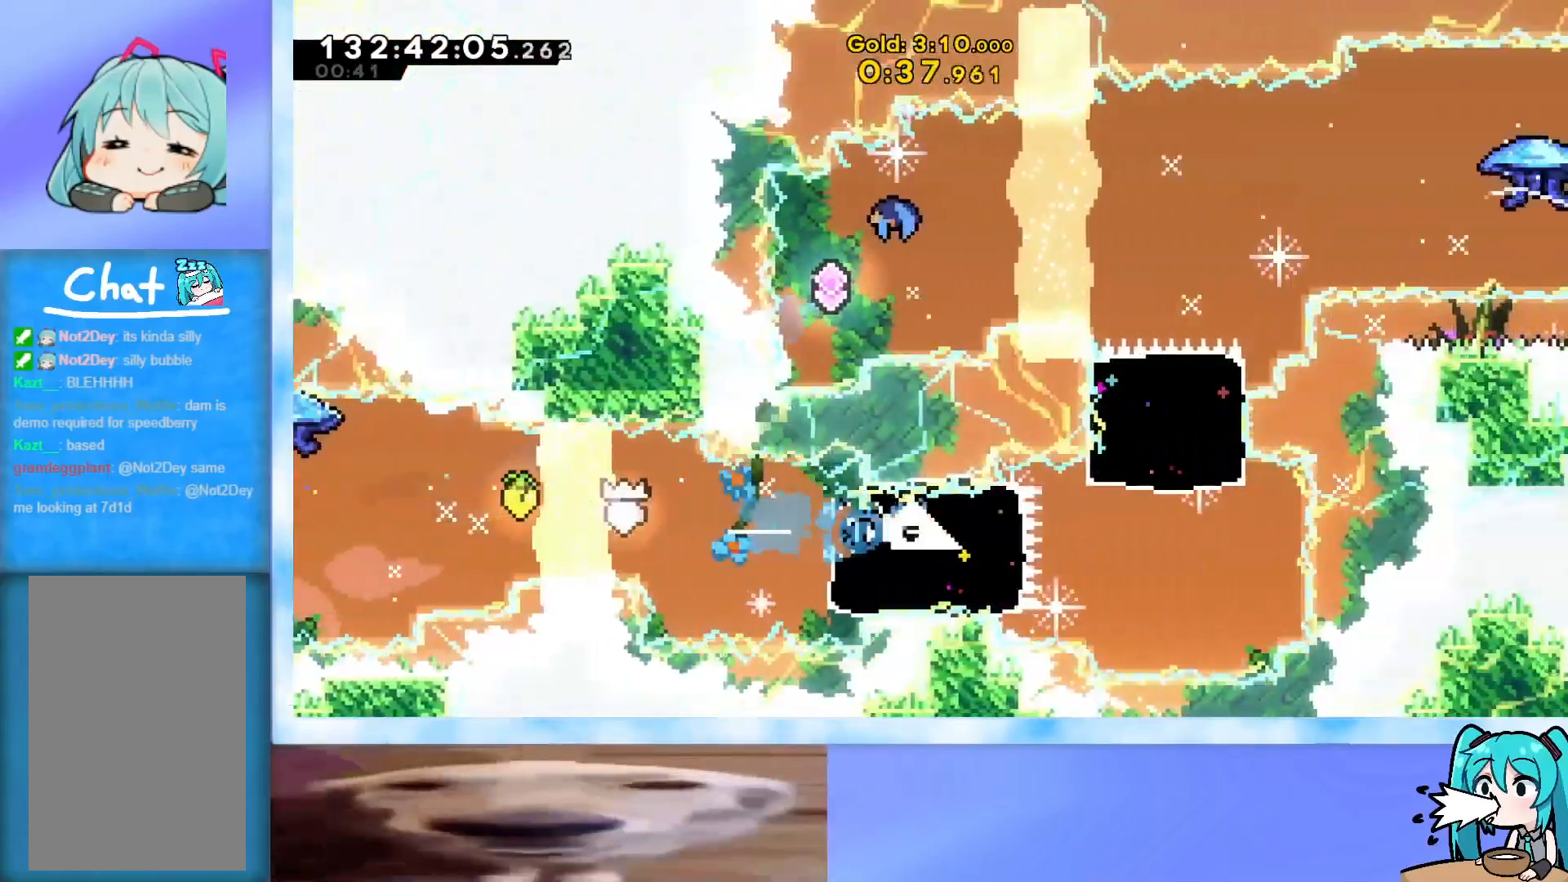
{"keys": ["left", "up"], "events": [[300, "right", "up"], [300, "up", "down"], [351, "dash", "down"], [451, "dash", "up"], [501, "left", "down"]]}
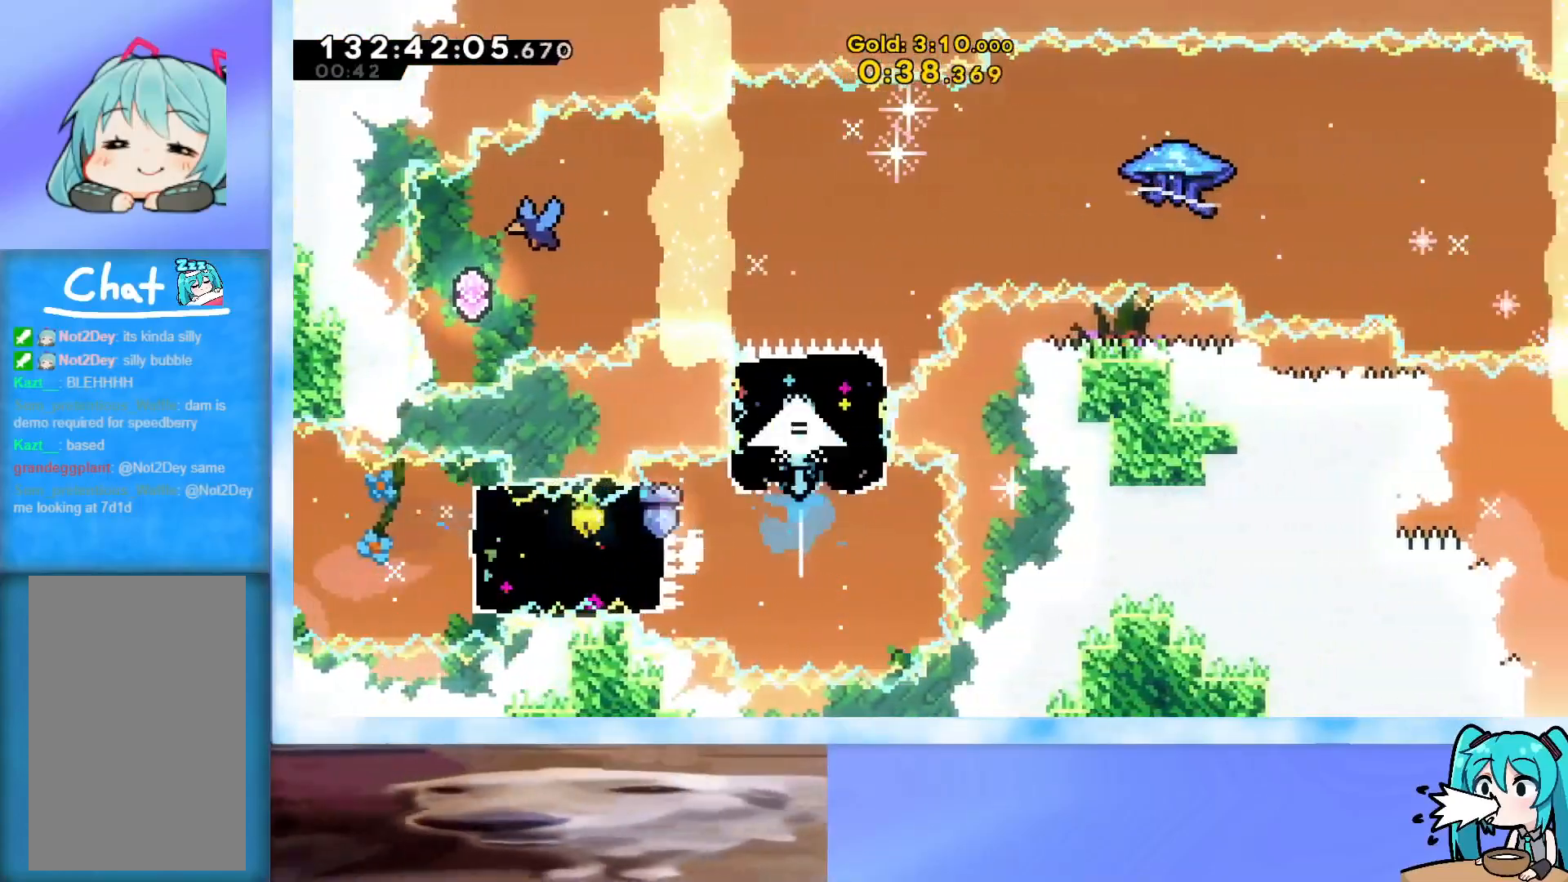
{"keys": ["left"], "events": [[50, "up", "up"], [317, "dash", "down"], [367, "dash", "up"]]}
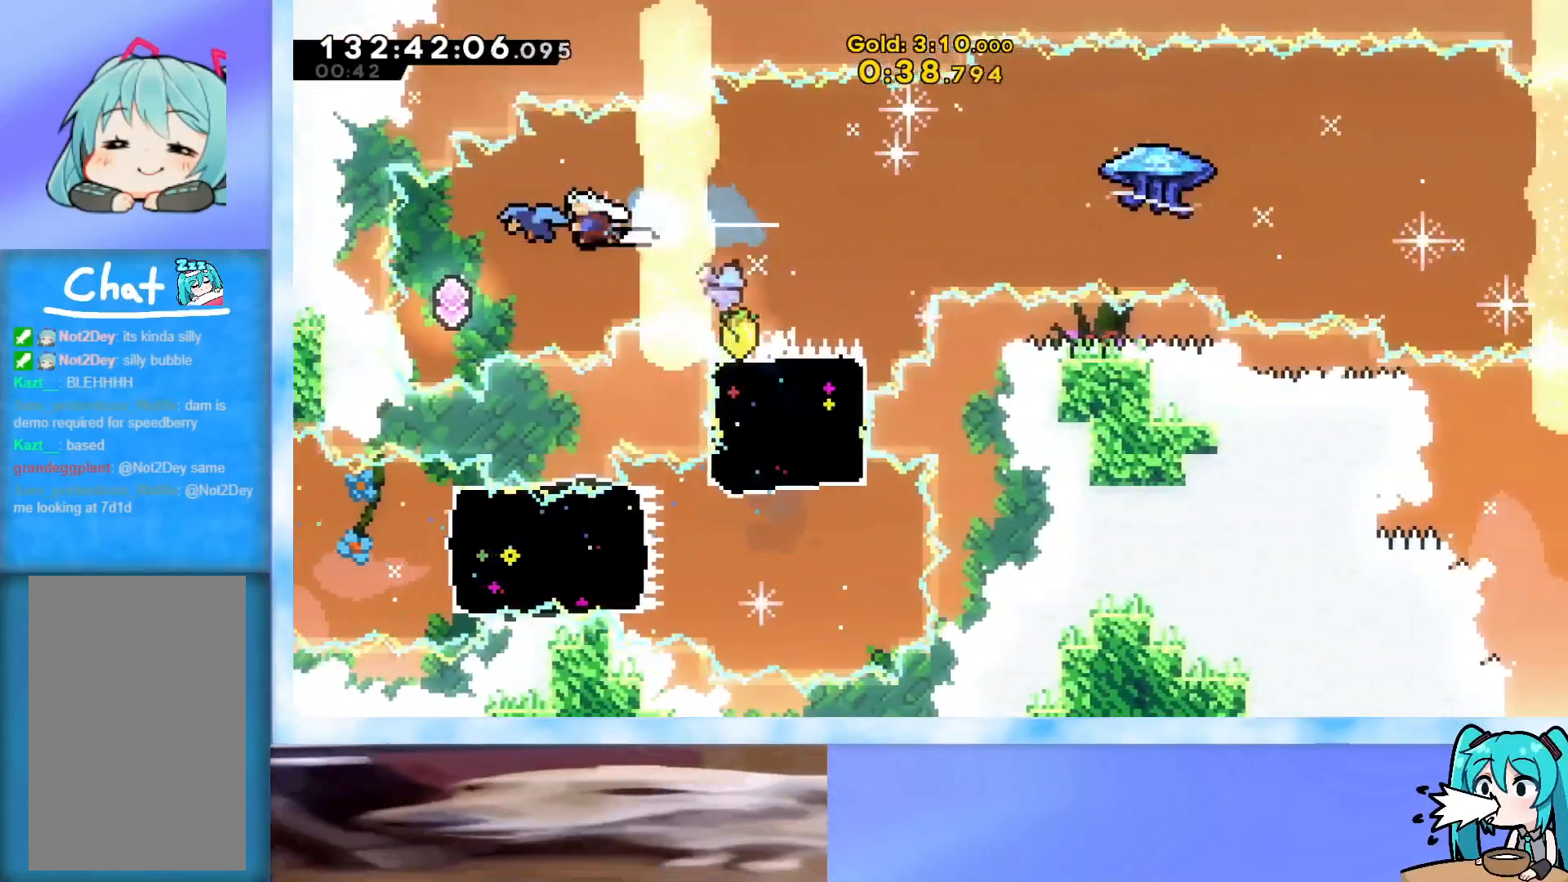
{"keys": ["grab", "right", "up"], "events": [[17, "grab", "down"], [100, "left", "up"], [100, "right", "down"], [100, "up", "down"]]}
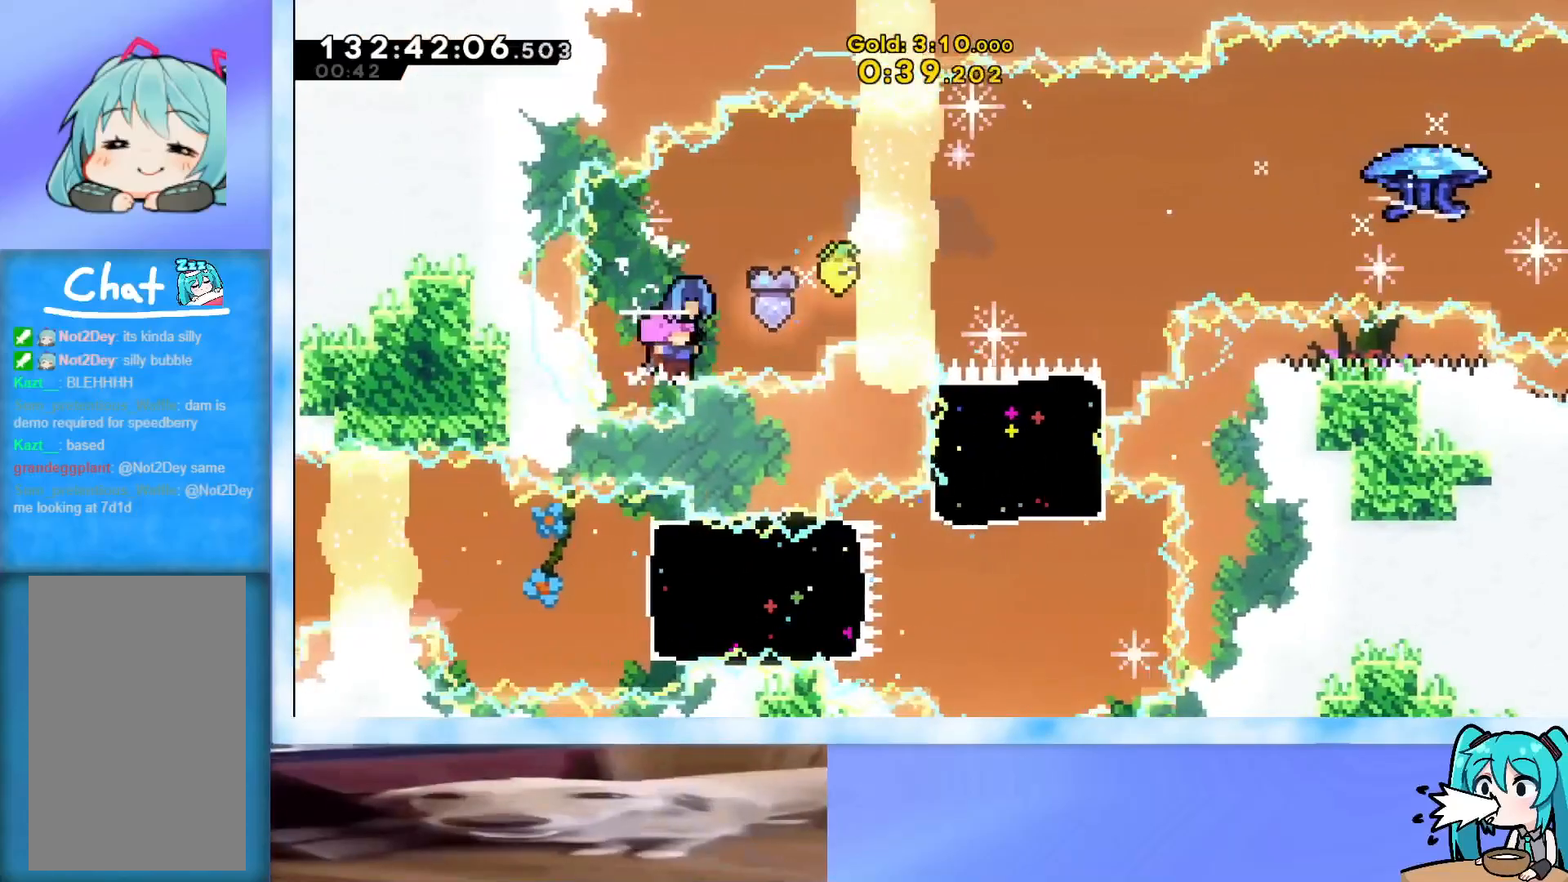
{"keys": ["grab", "right", "up"], "events": []}
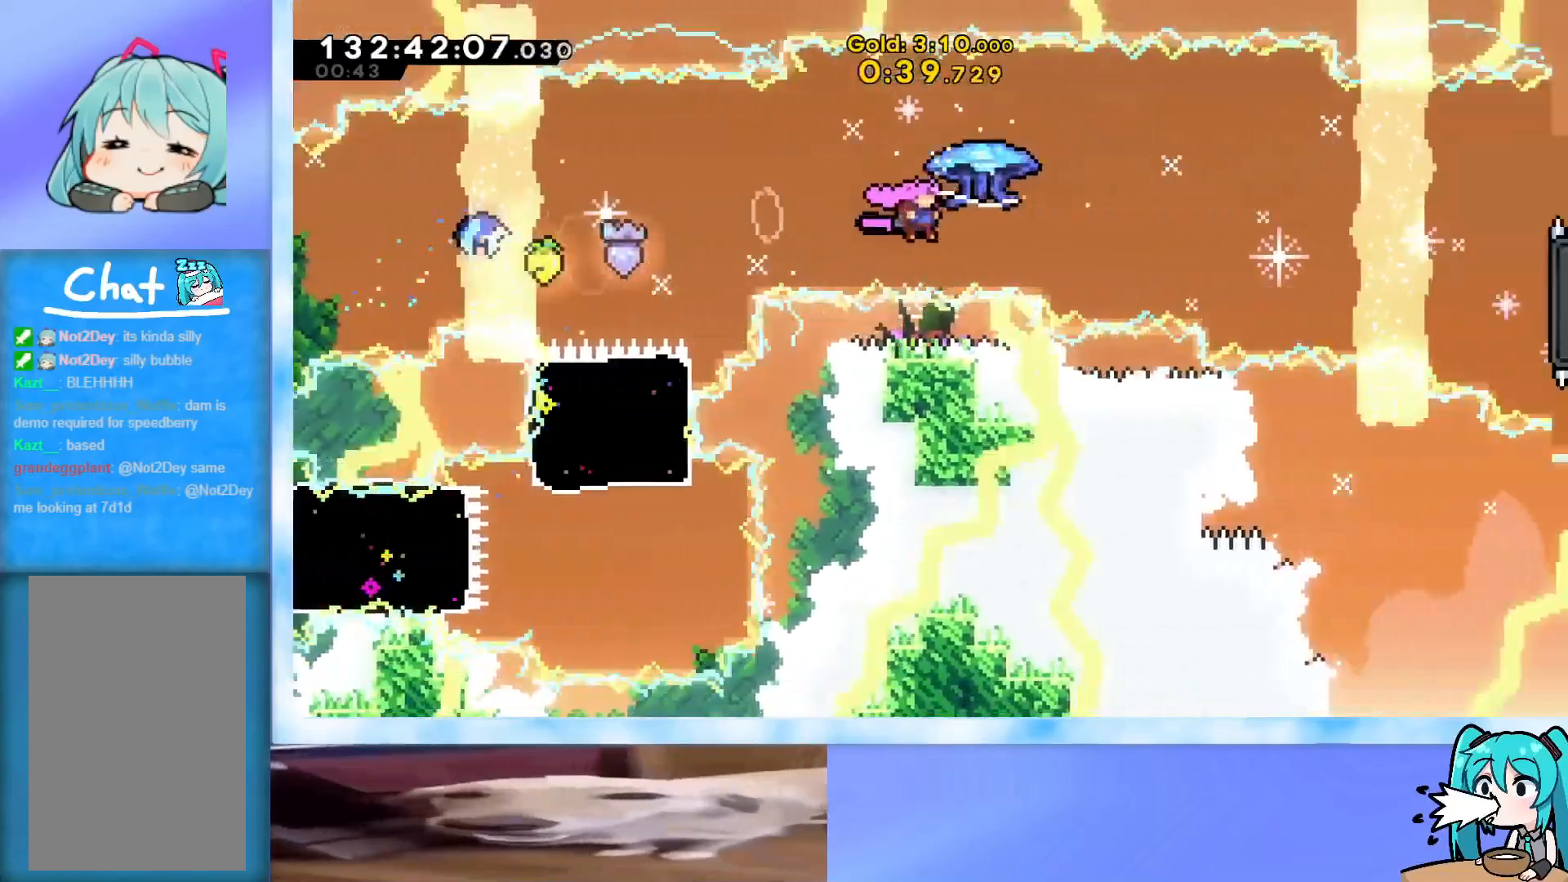
{"keys": ["grab", "right", "up"], "events": []}
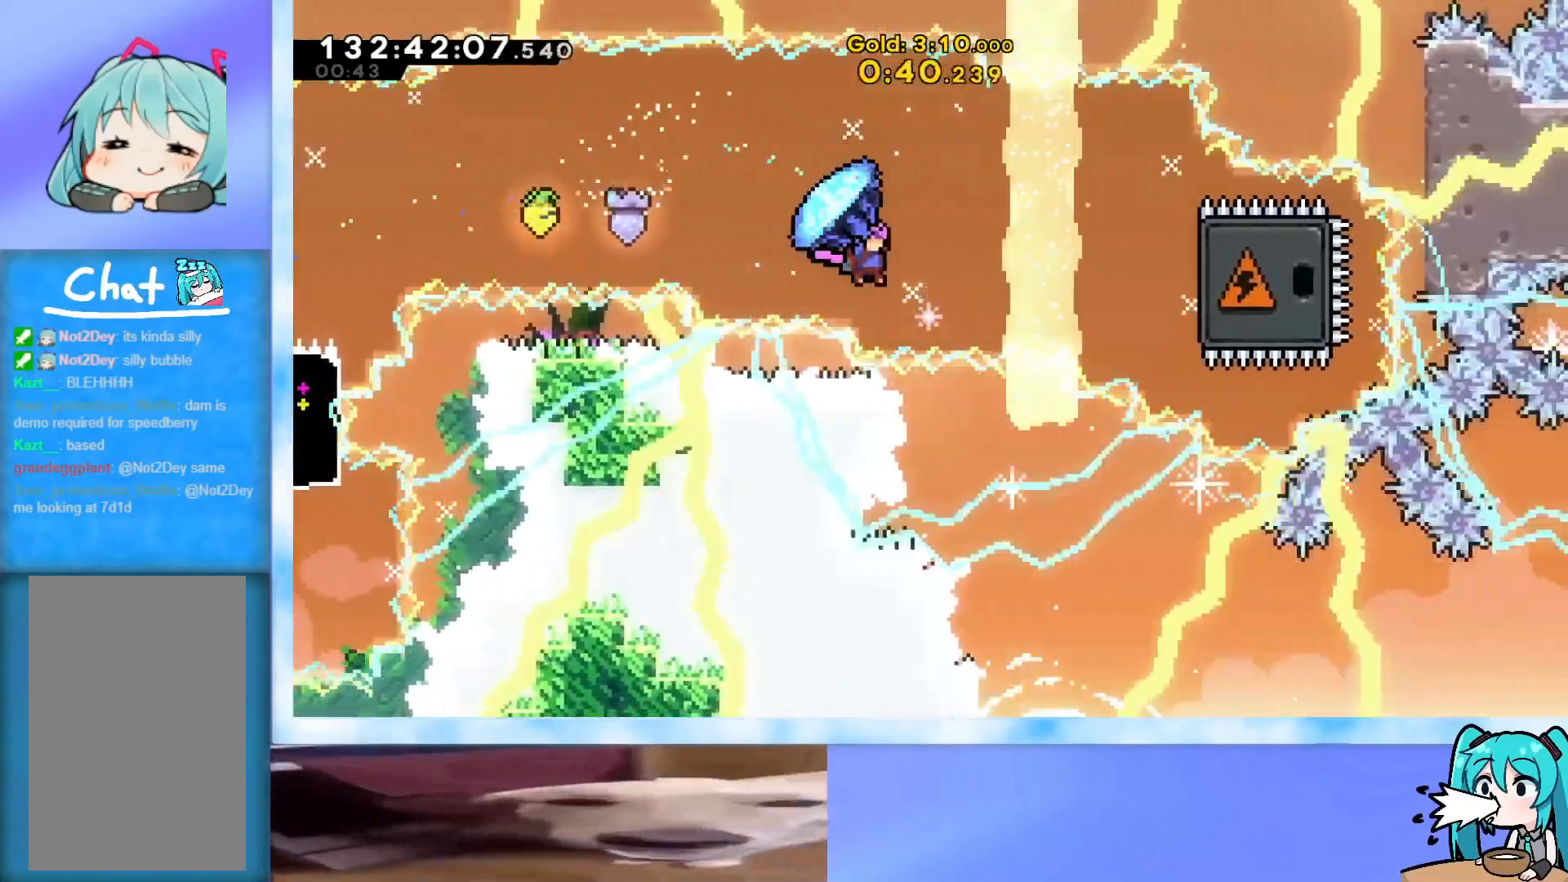
{"keys": ["right"], "events": [[150, "grab", "up"], [150, "up", "up"], [200, "dash", "down"], [483, "dash", "up"]]}
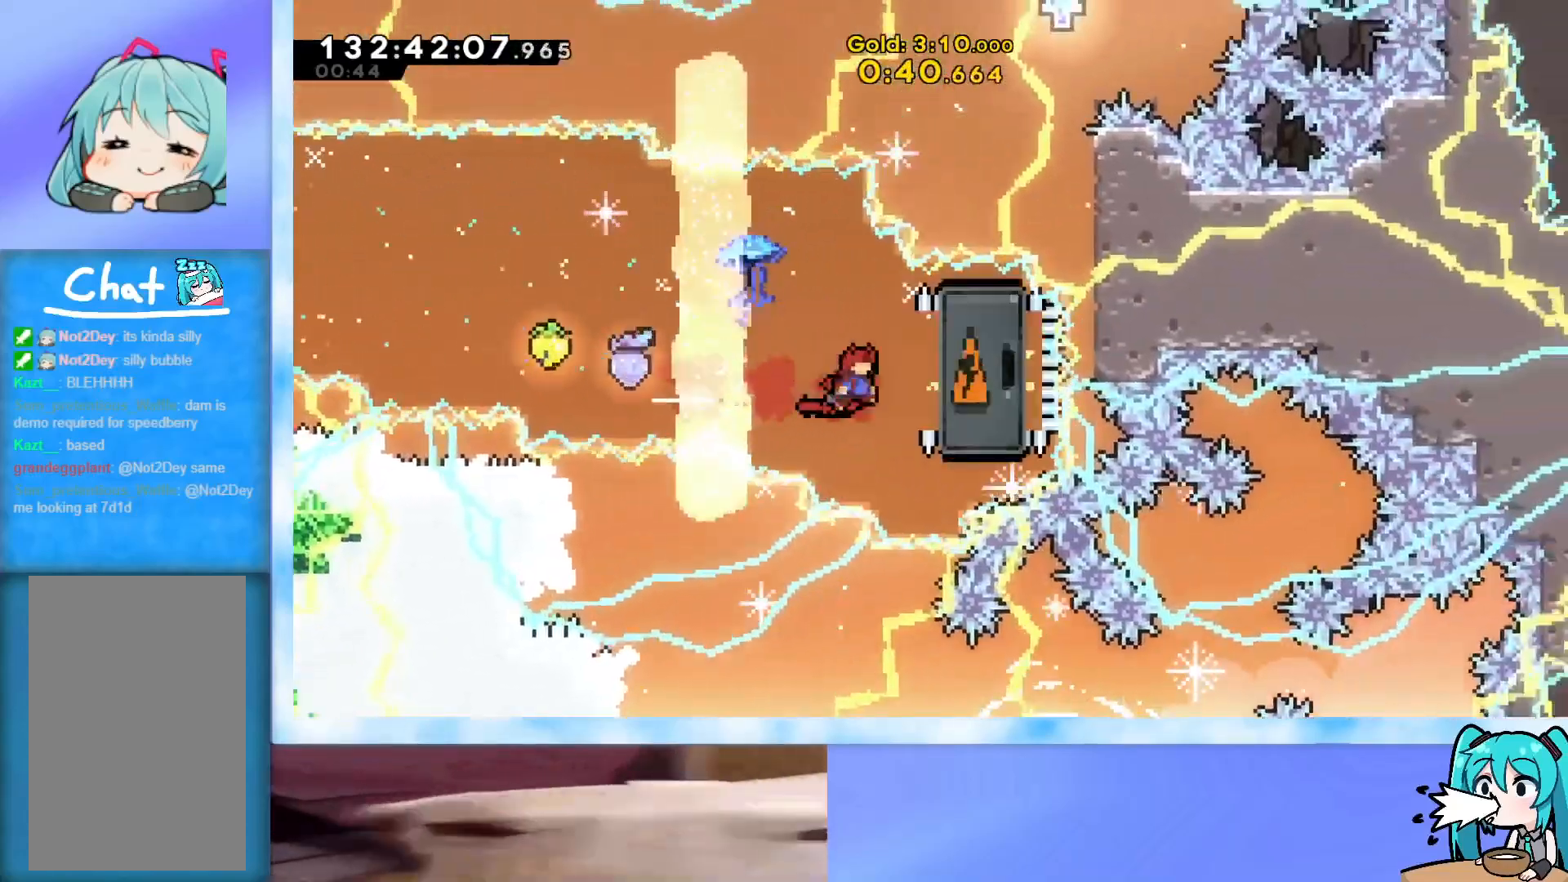
{"keys": ["right", "up"], "events": [[67, "down", "down"], [117, "dash", "down"], [267, "dash", "up"], [267, "down", "up"], [351, "up", "down"]]}
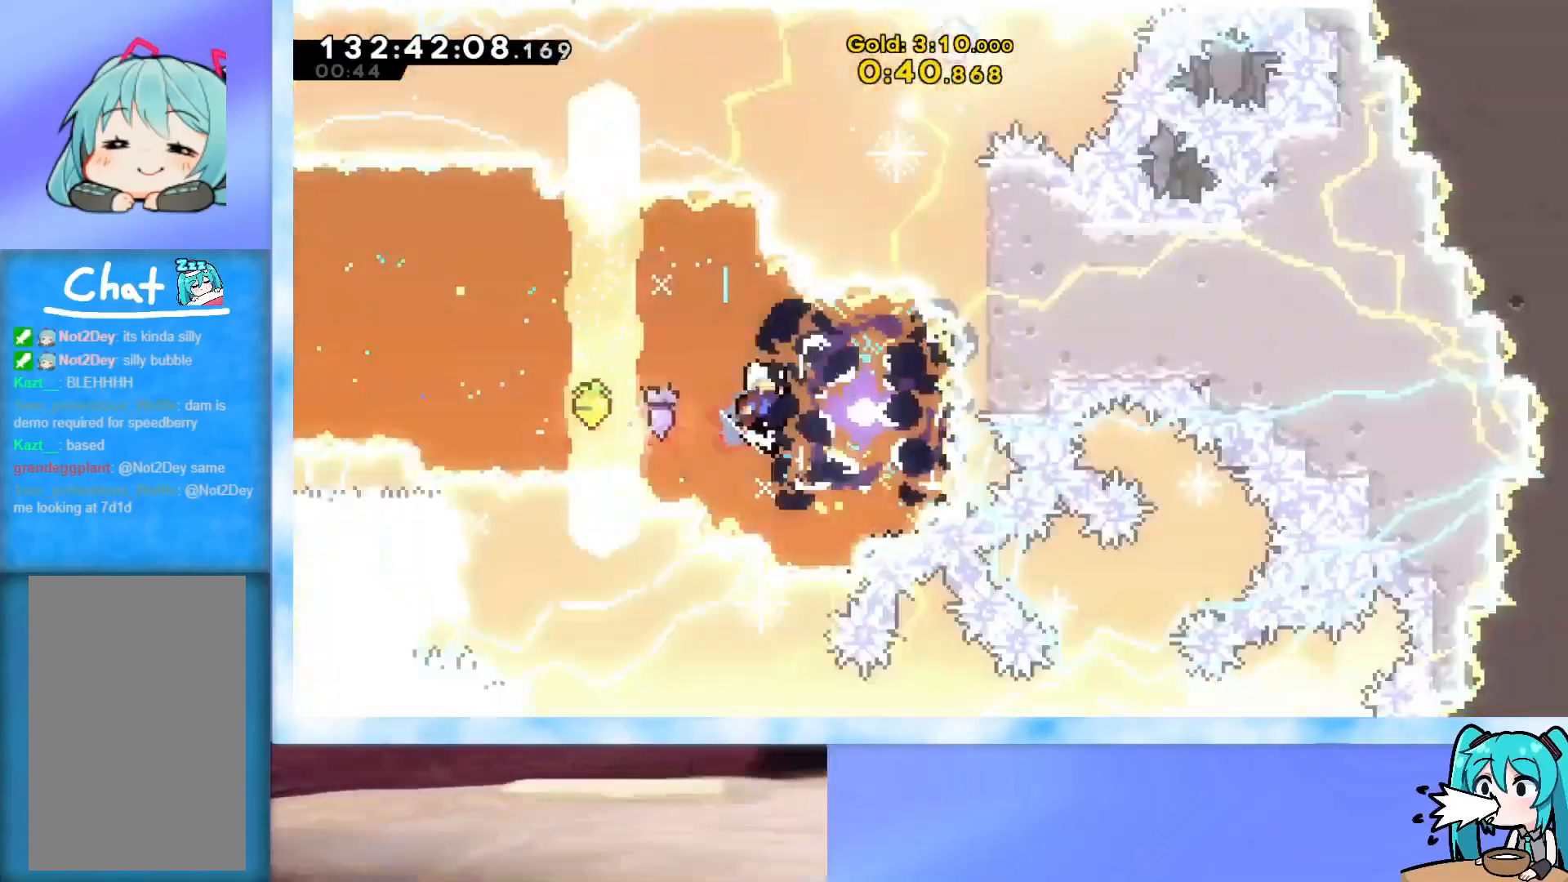
{"keys": ["grab", "right", "up"], "events": [[283, "dash", "down"], [317, "dash", "up"], [417, "grab", "down"]]}